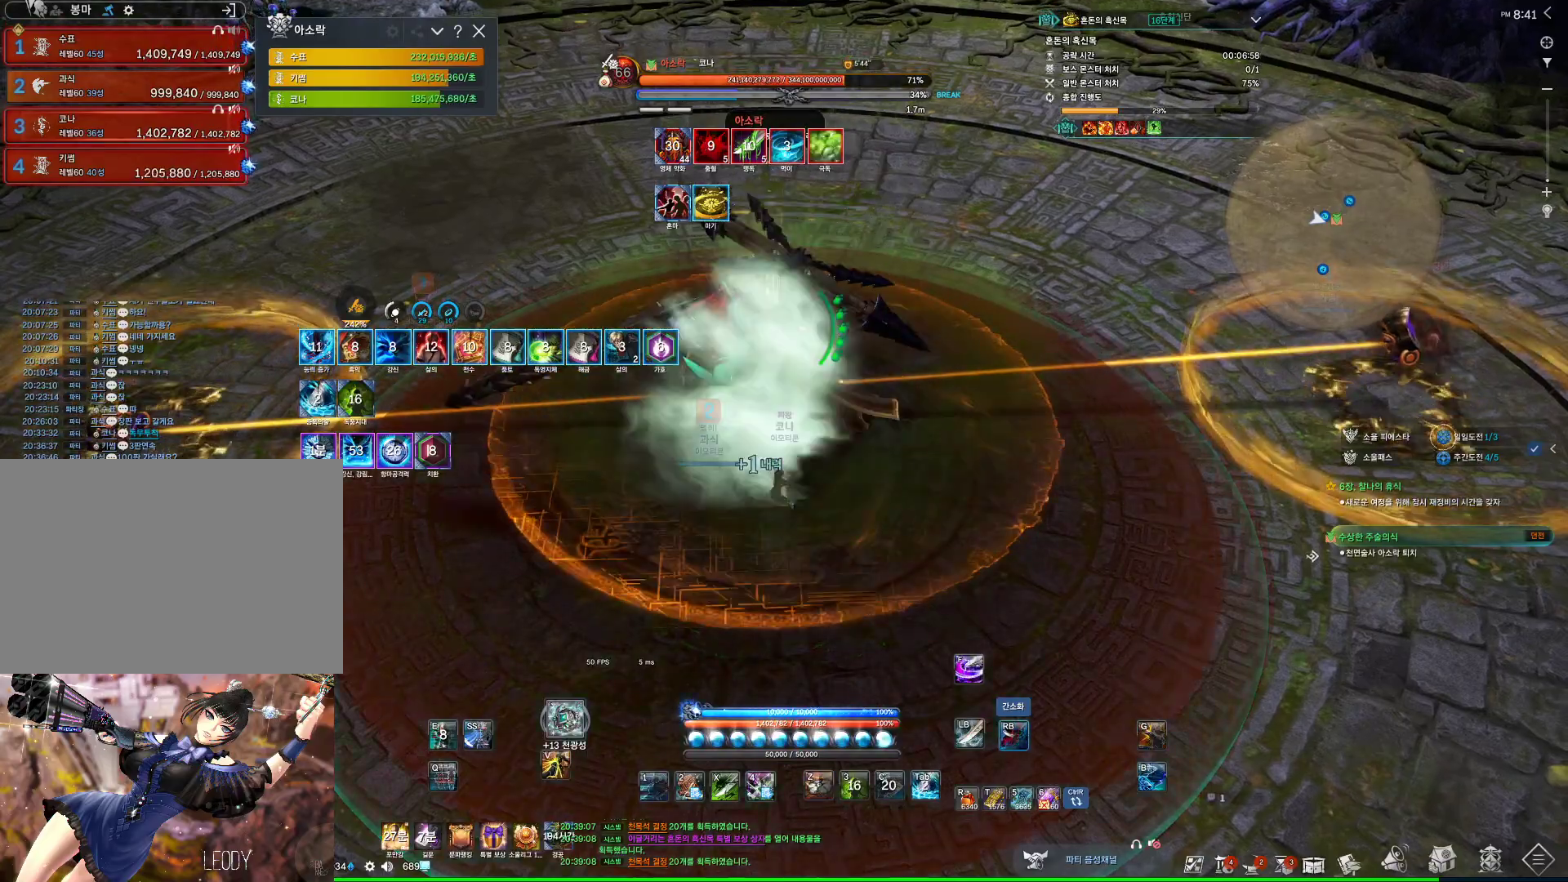
Gameplay with keyboard and mouse; each line is a JSON object with the keys and mouse buttons held at the frame after it. "events" lists presses ("down") and releases ("up") of "1", "2", "3", "4", "5", "a", "alt", "c", "ctrl", "d", "e", "f", "m", "q", "r", "s", "shift", "space", "t", "tab", "tilde", "v", "w", "x", "z", "mouse_left", "mouse_wheel", "mouse_right", "mouse_mb4" and "mouse_mb5" between this image and that frame as [ms after this image, input, new state], when the widget could be followed in between. "mouse_left", "mouse_wheel", "mouse_right", "mouse_mb4", "mouse_mb5" = the "left", "wheel", "right", "mb4", "mb5" buttons of the "mouse" list. No other keys are recorded. "wheel" means that the mouse wheel is clicked or scrolled. Not read: mouse_move.
{"keys": [], "mouse": ["right"], "events": [[33, "mouse_right", "up"], [67, "s", "down"], [133, "s", "up"], [167, "s", "down"], [333, "f", "down"], [333, "s", "up"], [433, "f", "up"], [467, "mouse_right", "down"]]}
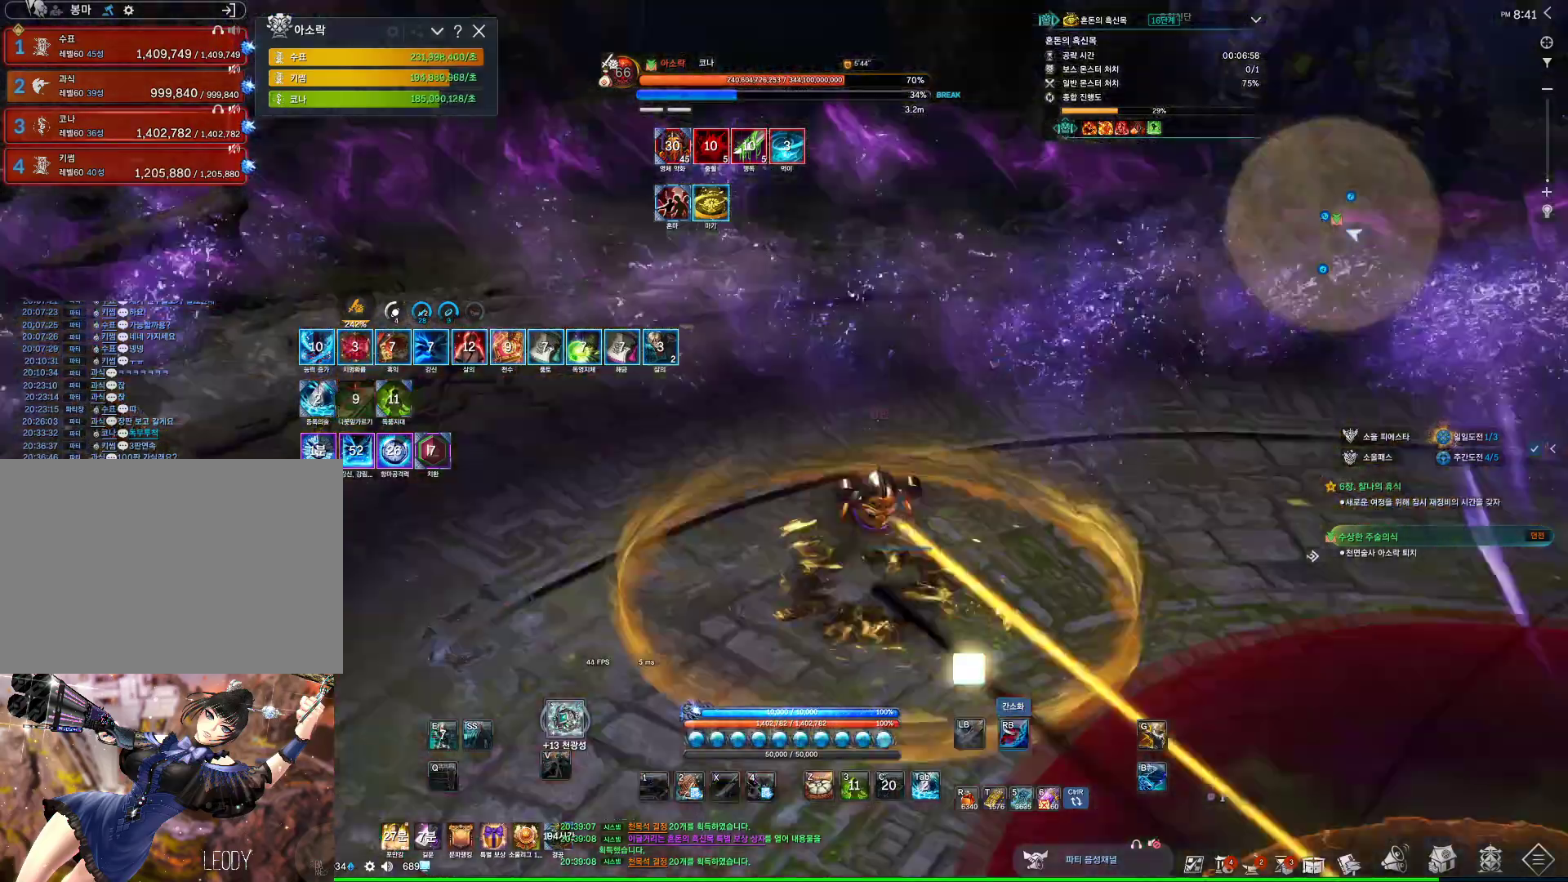
{"keys": [], "mouse": ["wheel", "right"], "events": [[167, "mouse_right", "up"], [200, "4", "down"], [333, "4", "up"], [333, "mouse_right", "down"], [467, "mouse_wheel", "down"]]}
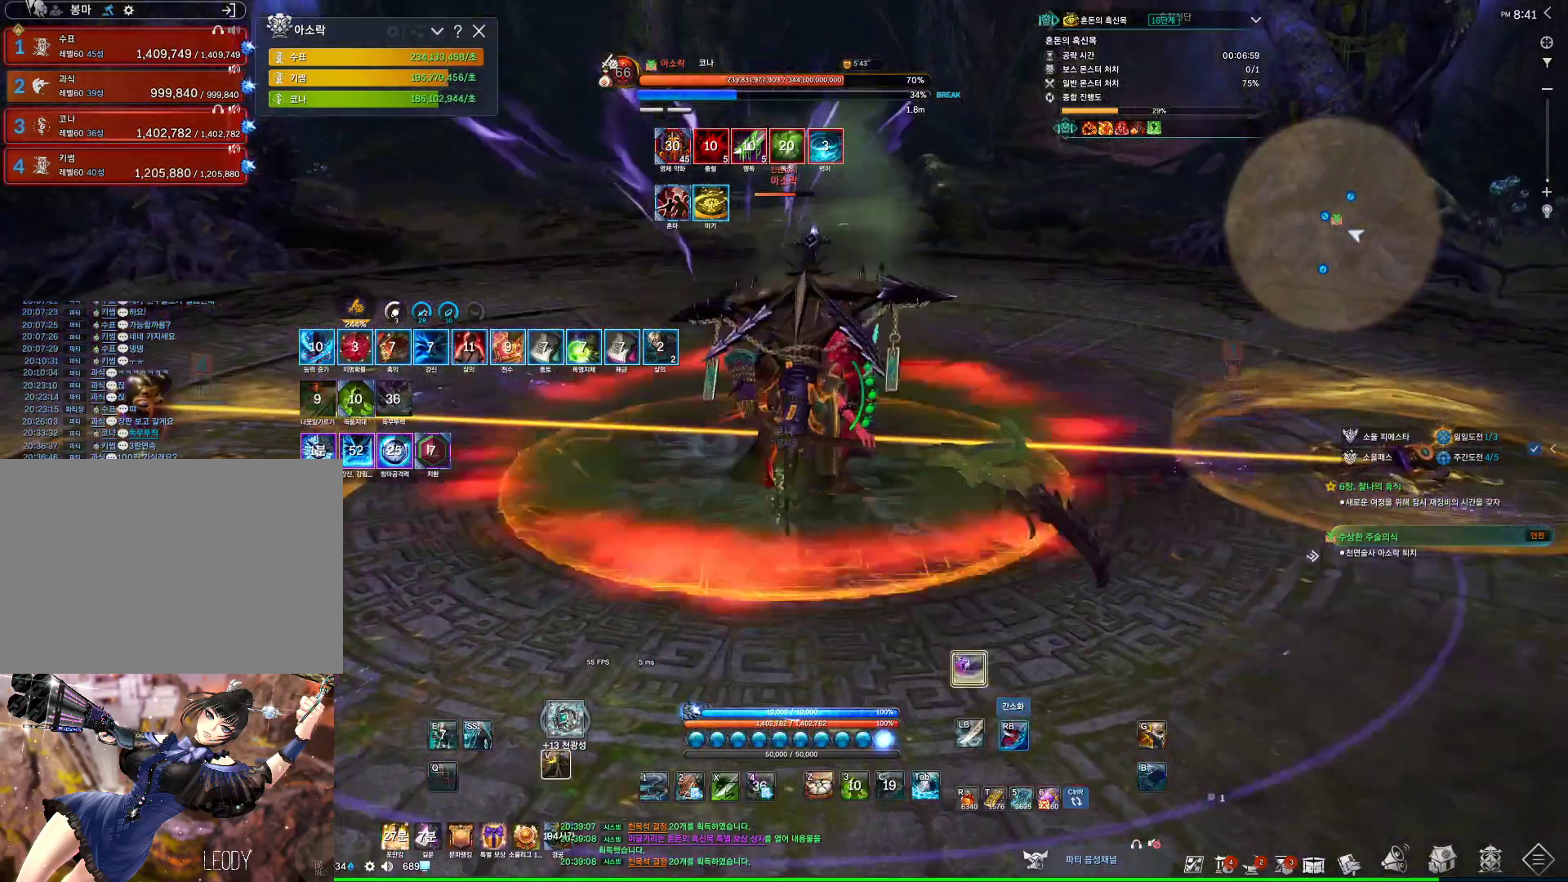
{"keys": [], "mouse": ["right"], "events": [[167, "mouse_wheel", "up"], [267, "mouse_right", "up"], [300, "4", "down"], [433, "4", "up"], [433, "mouse_right", "down"]]}
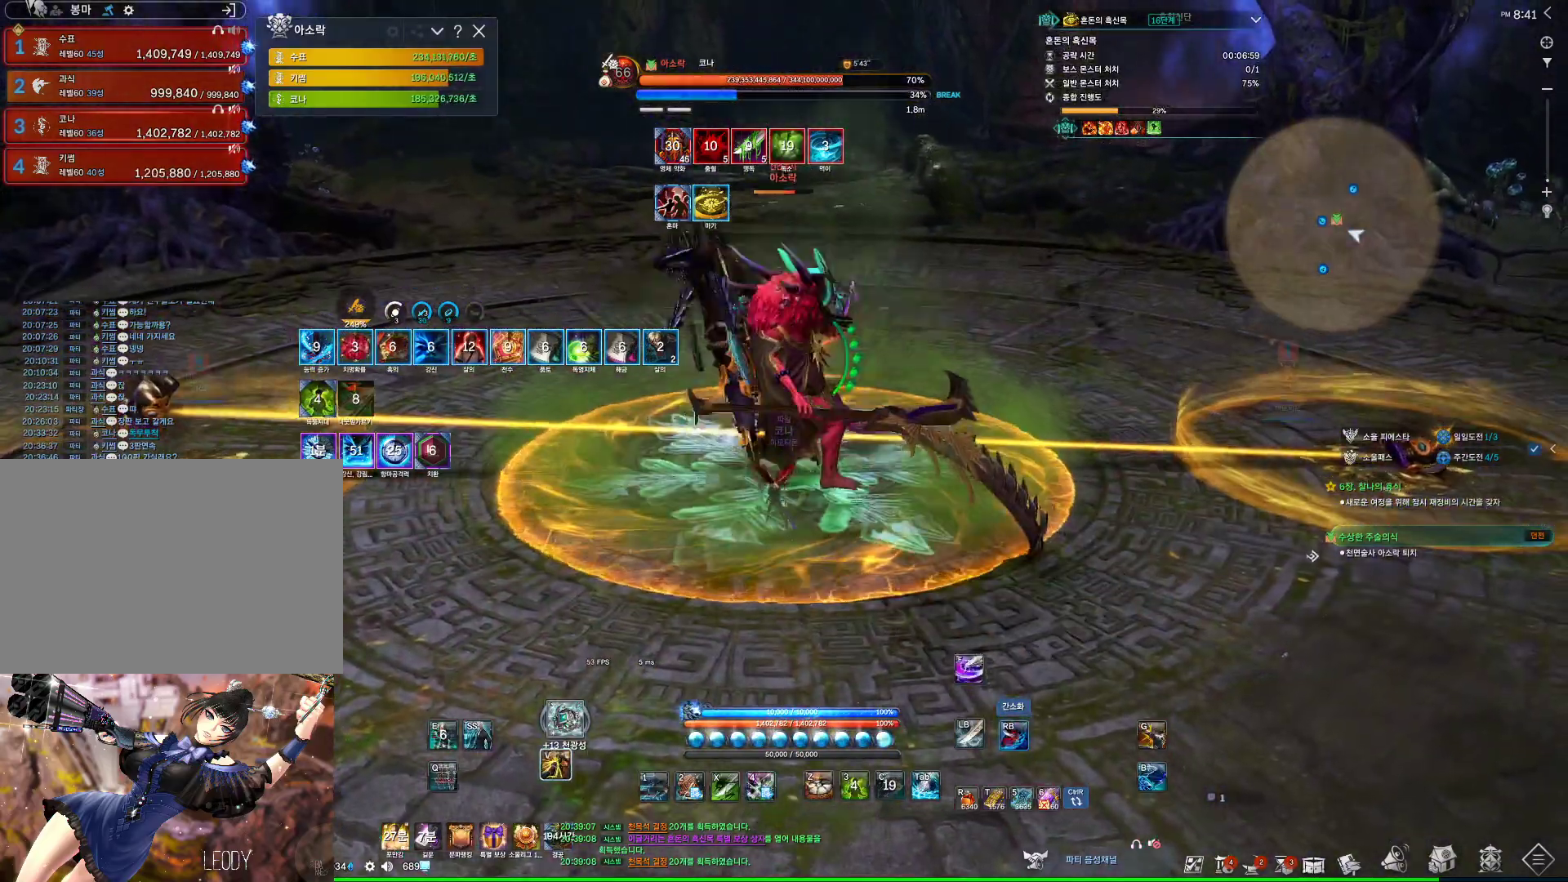
{"keys": [], "mouse": [], "events": [[133, "mouse_wheel", "down"], [300, "mouse_right", "up"], [300, "mouse_wheel", "up"]]}
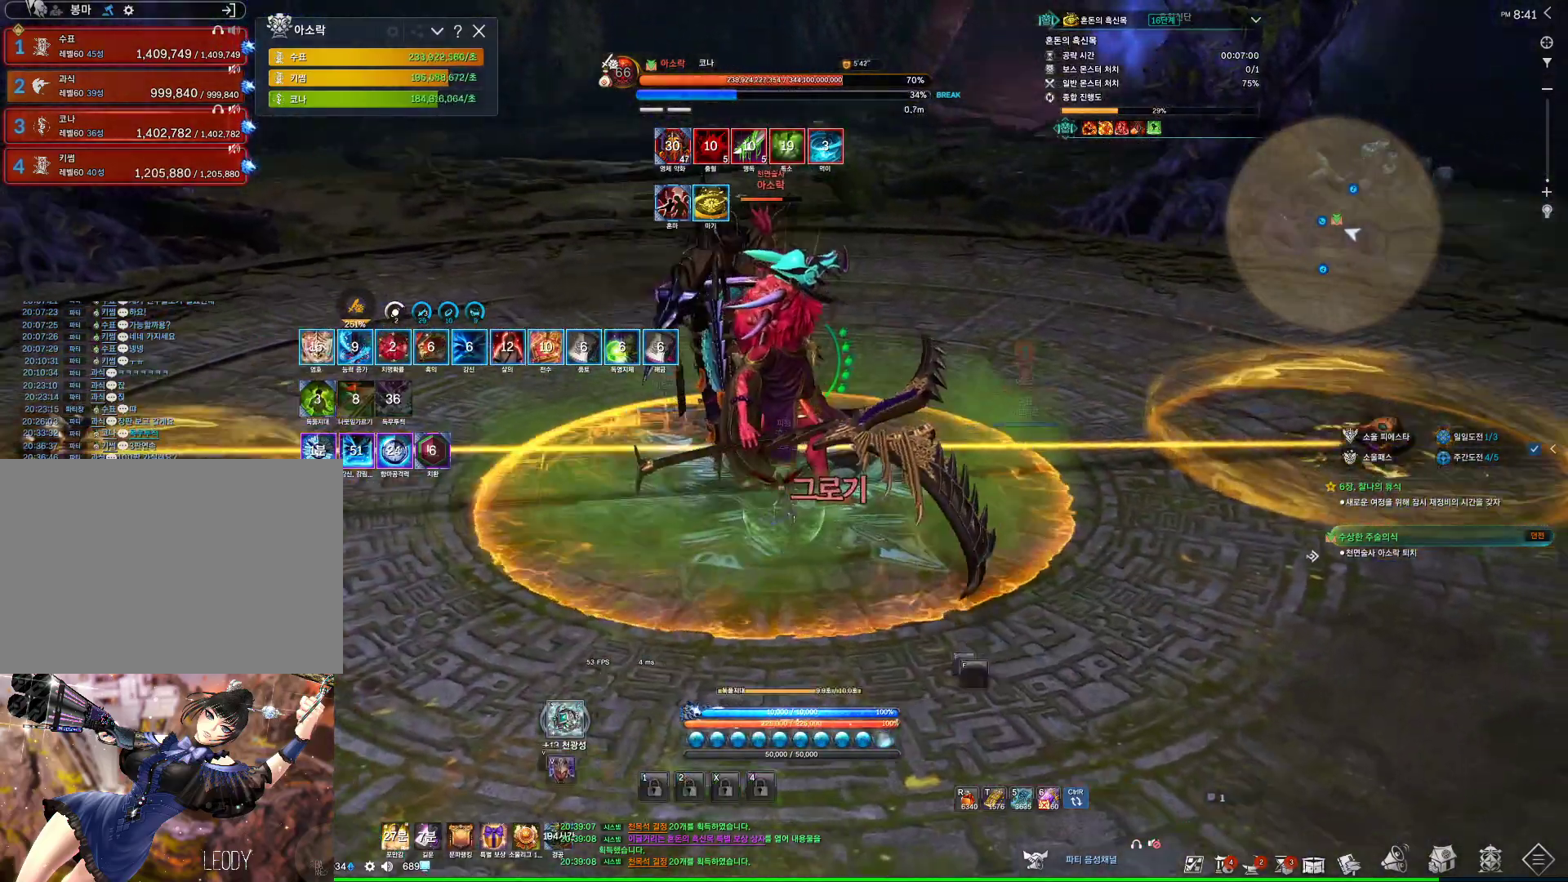
{"keys": [], "mouse": [], "events": [[400, "v", "down"], [467, "v", "up"]]}
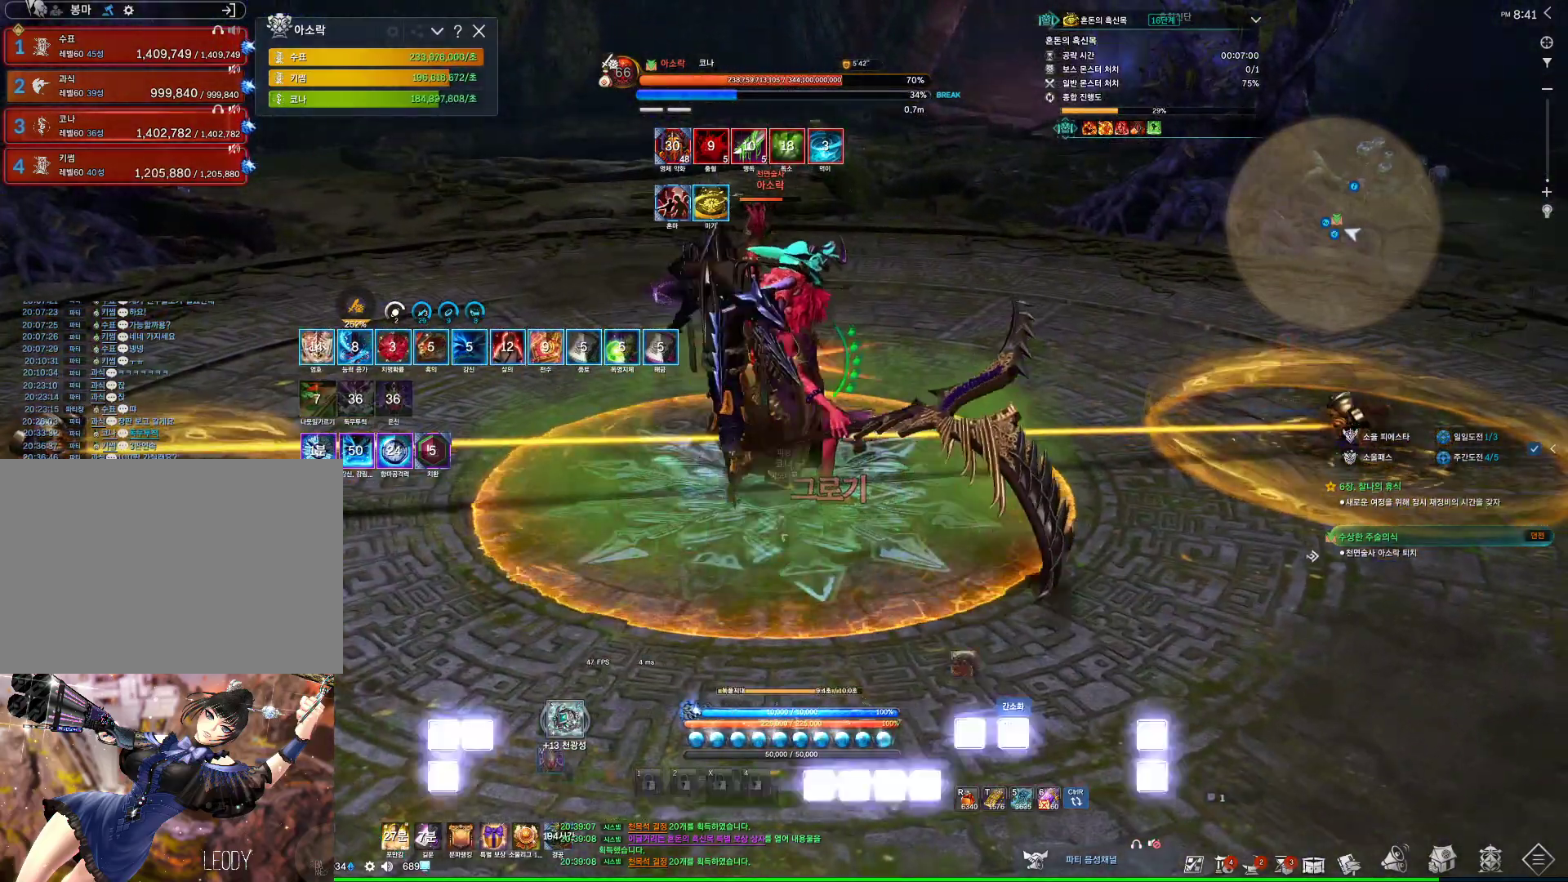
{"keys": ["w"], "mouse": [], "events": [[67, "w", "down"]]}
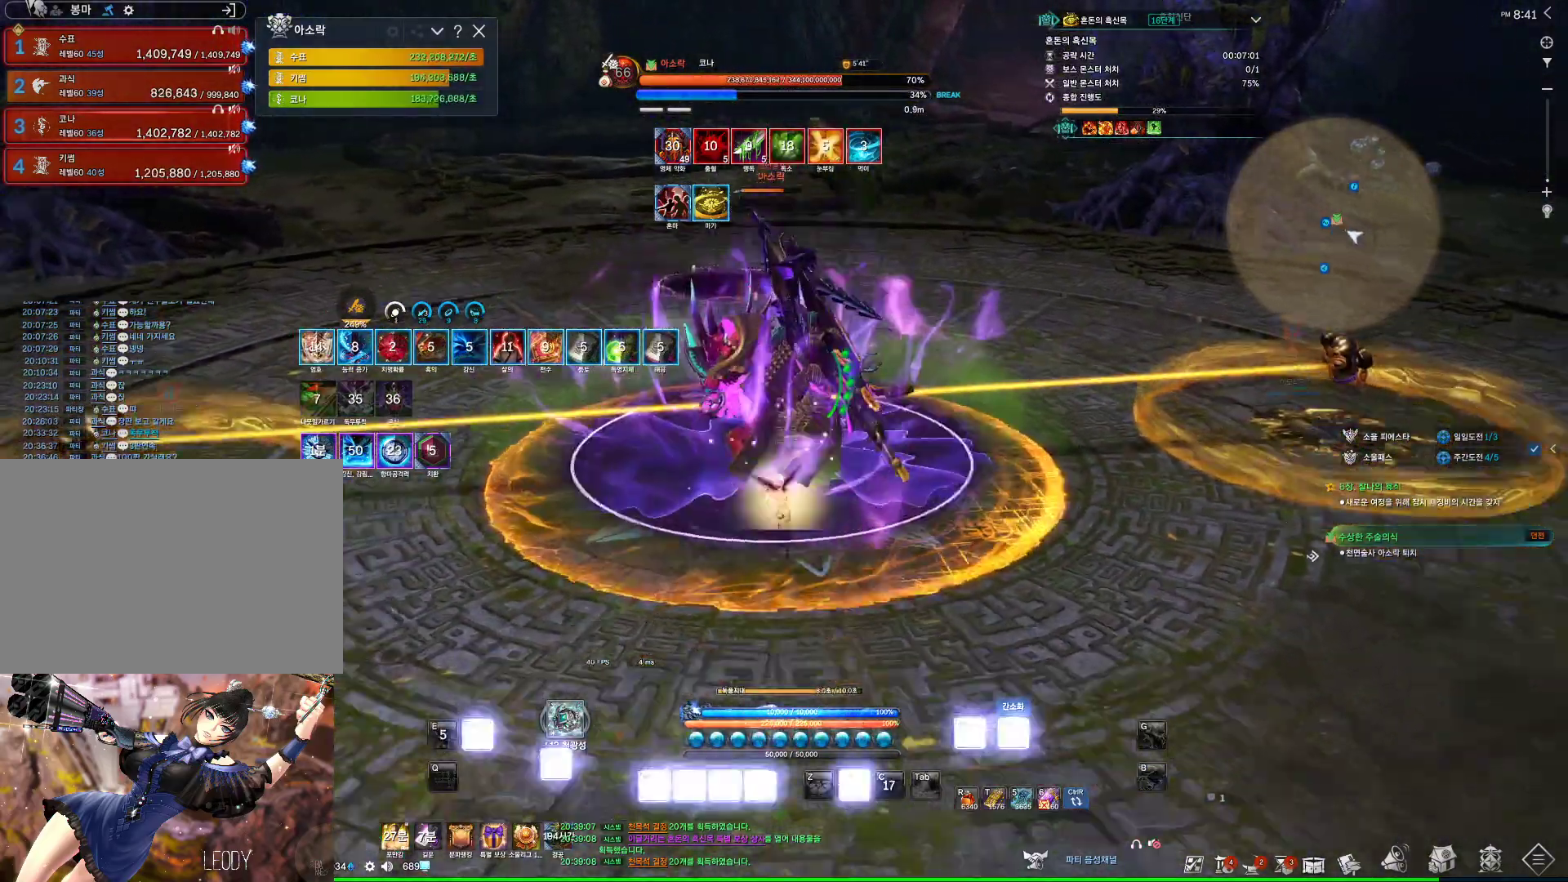
{"keys": [], "mouse": [], "events": [[133, "f", "down"], [433, "f", "up"], [433, "w", "up"]]}
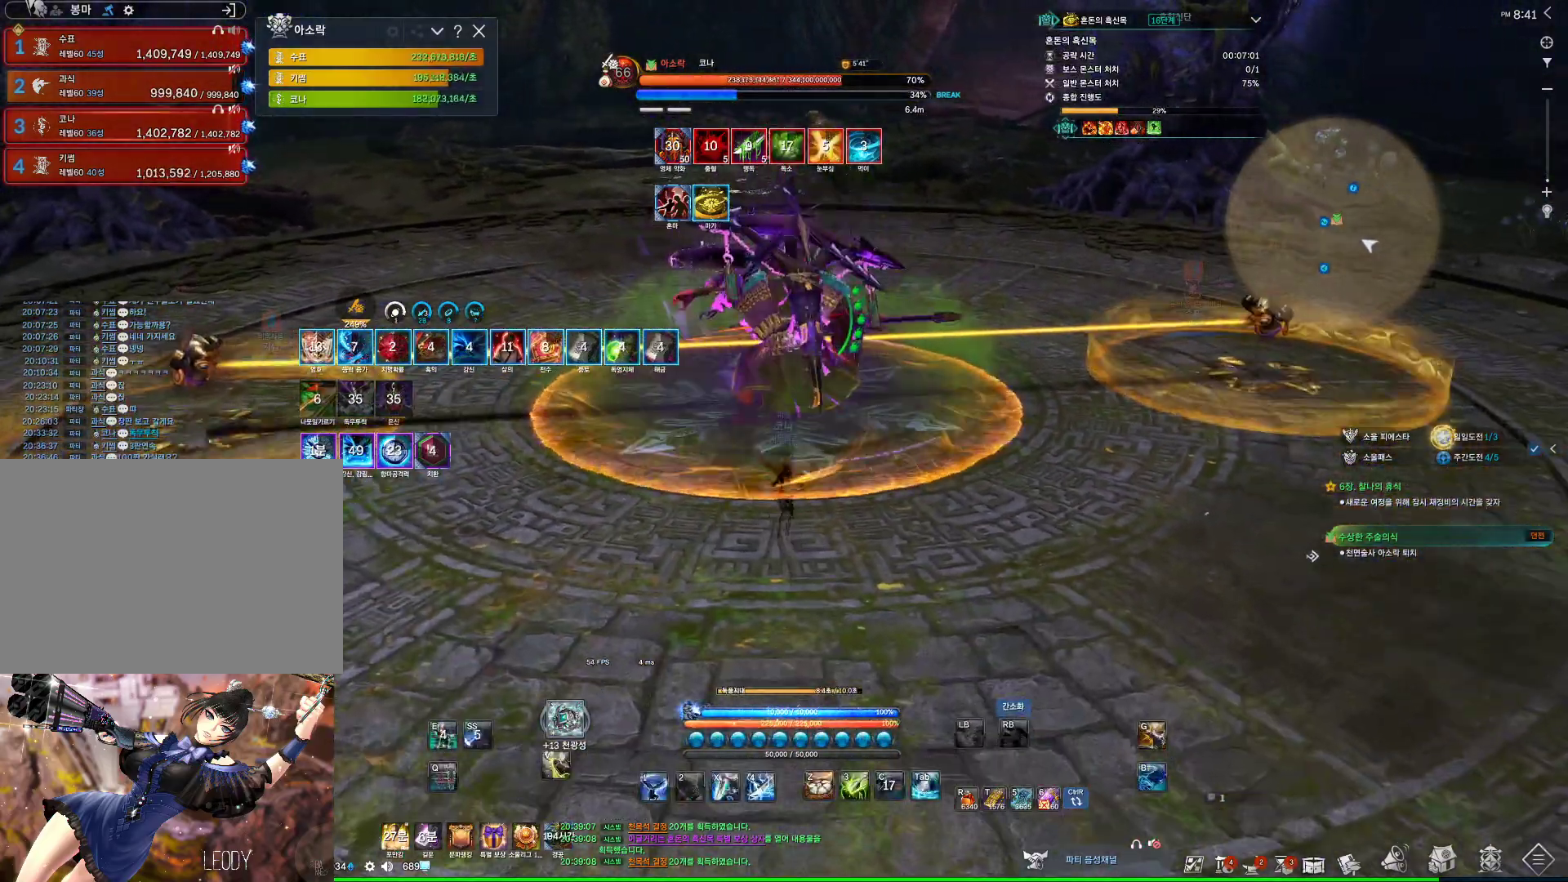
{"keys": [], "mouse": [], "events": []}
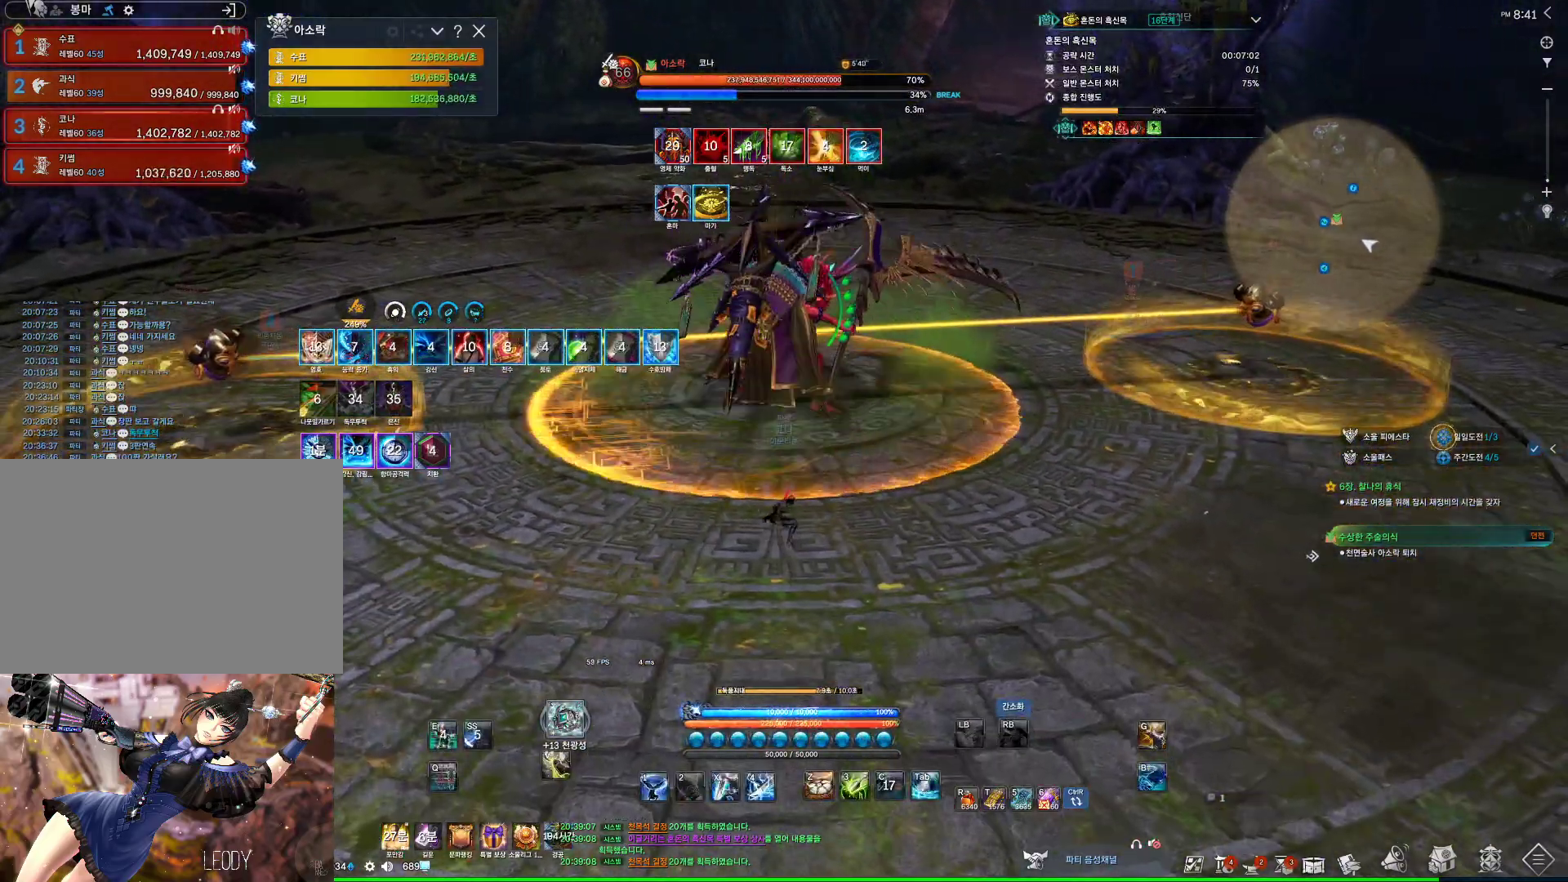
{"keys": ["space", "w"], "mouse": [], "events": [[233, "w", "down"], [500, "space", "down"]]}
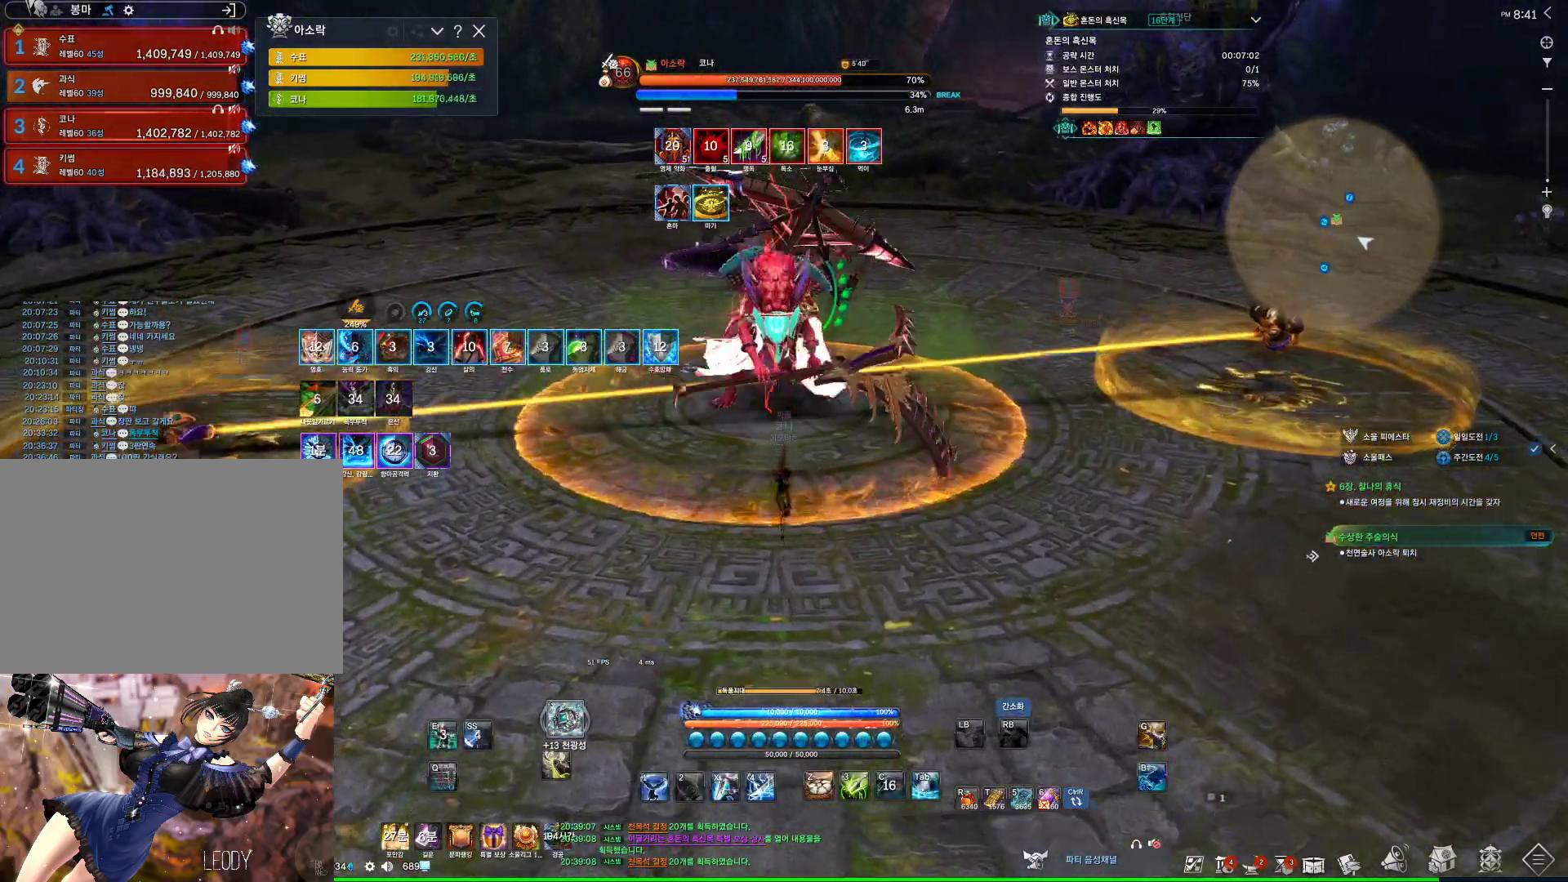
{"keys": [], "mouse": [], "events": [[100, "q", "down"], [133, "space", "up"], [167, "w", "up"], [467, "q", "up"]]}
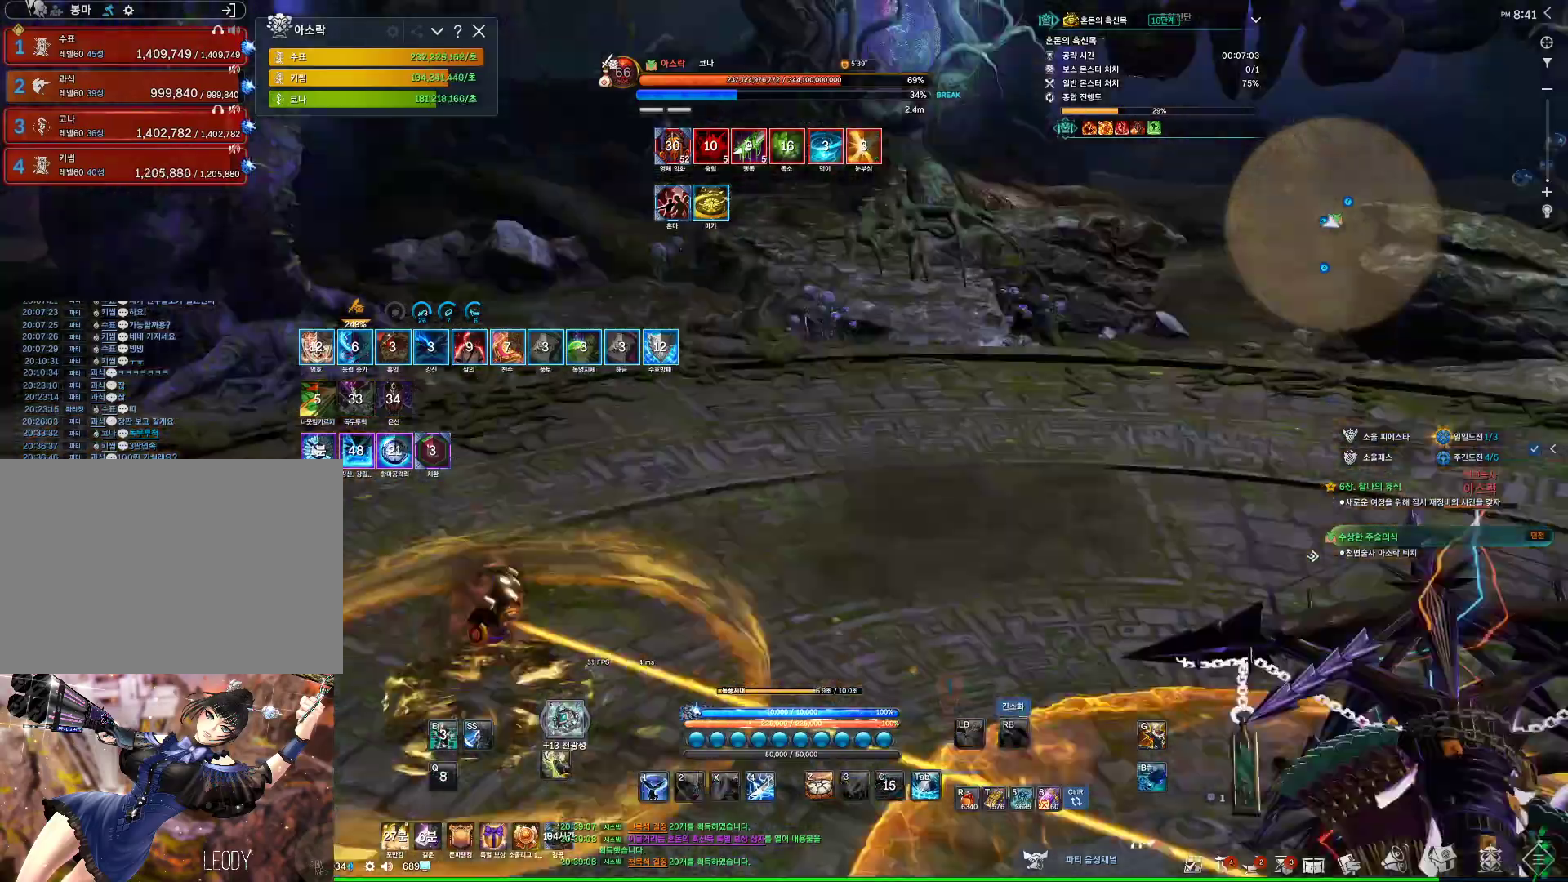
{"keys": [], "mouse": ["right"], "events": [[200, "4", "down"], [433, "4", "up"], [433, "mouse_right", "down"]]}
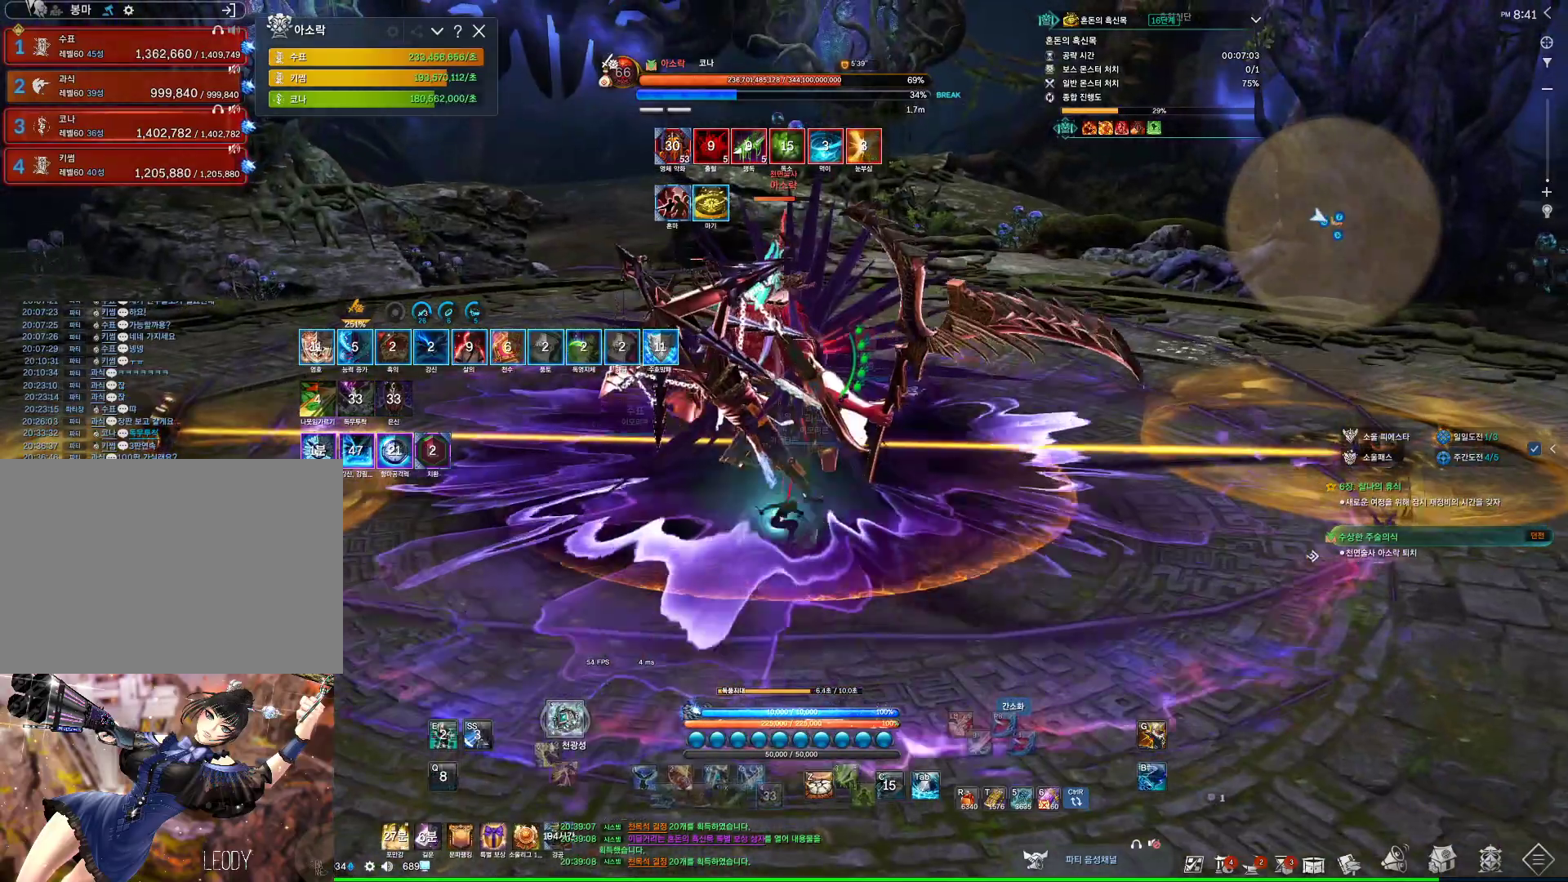
{"keys": [], "mouse": ["wheel", "right"], "events": [[67, "mouse_right", "up"], [167, "4", "down"], [267, "4", "up"], [267, "mouse_right", "down"], [300, "mouse_wheel", "down"]]}
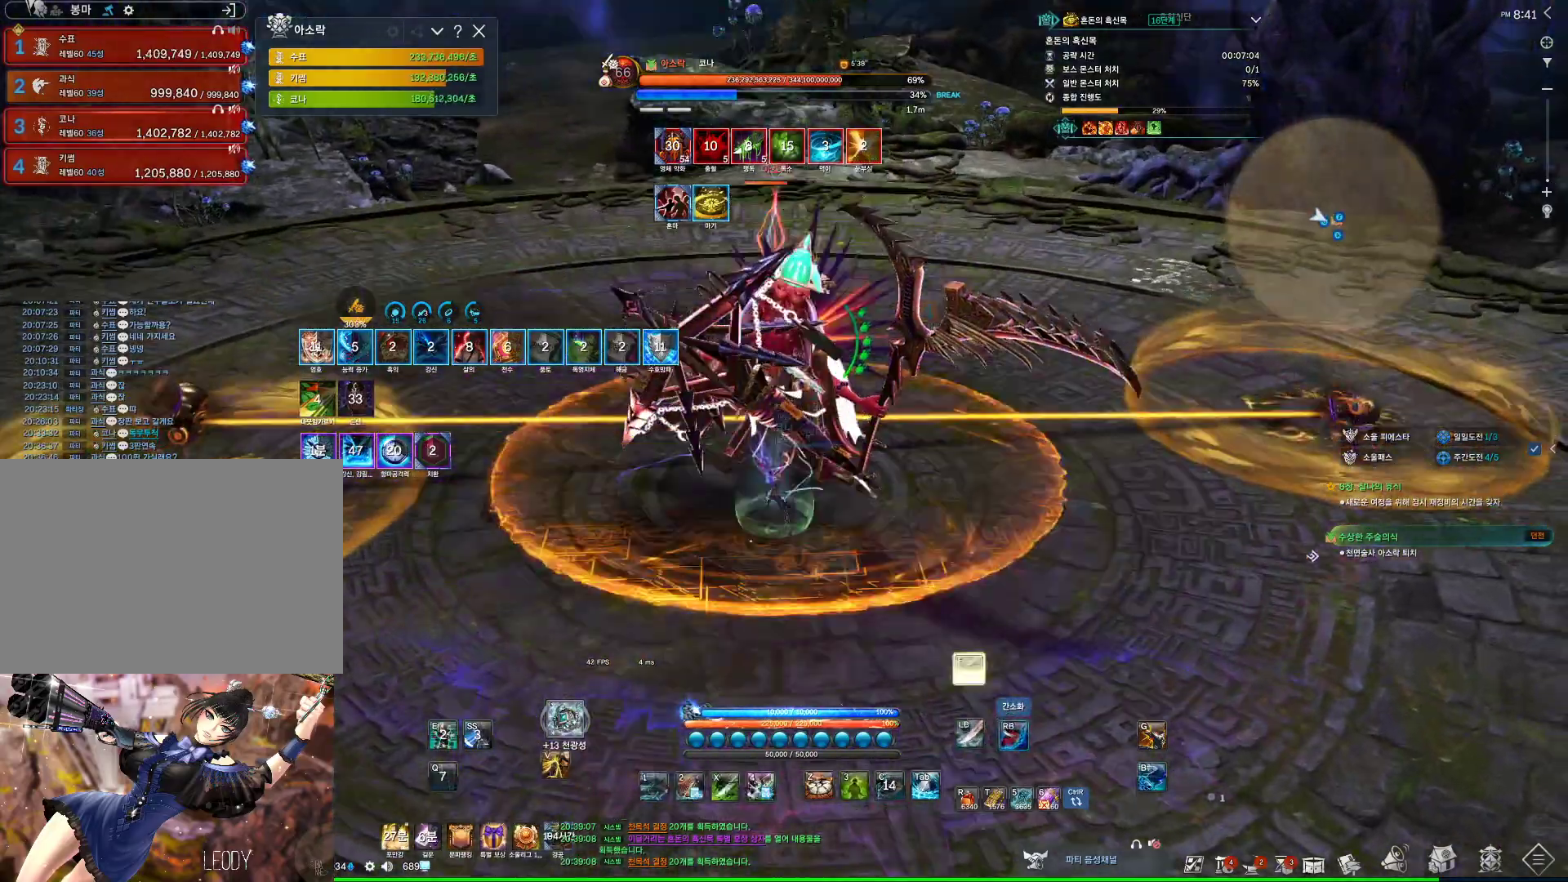
{"keys": [], "mouse": ["right"], "events": [[33, "mouse_wheel", "up"], [233, "mouse_right", "up"], [267, "4", "down"], [400, "mouse_right", "down"], [467, "4", "up"]]}
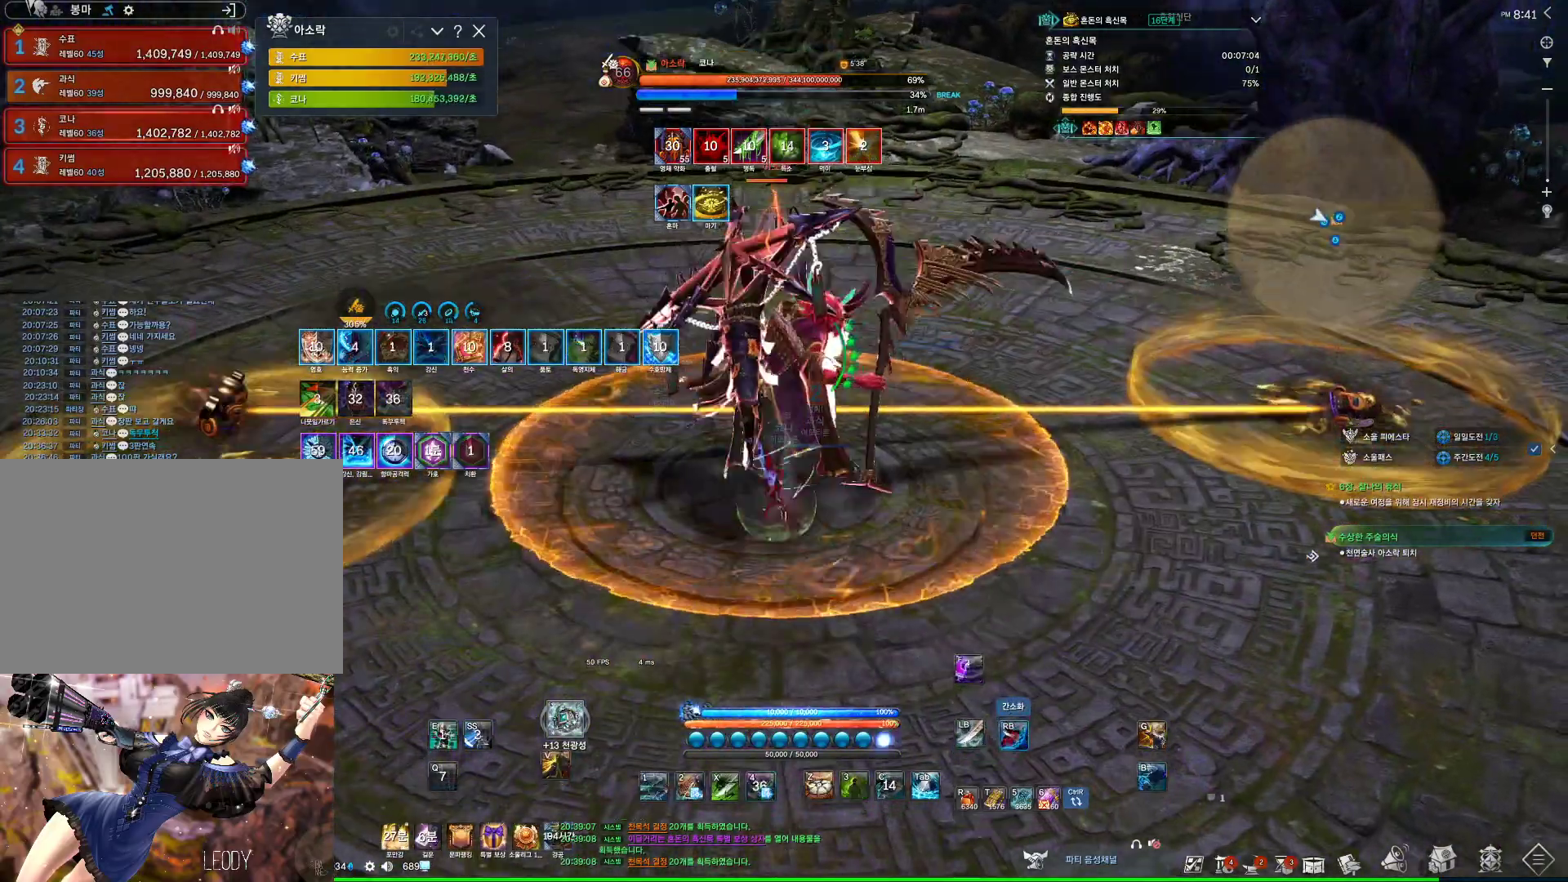
{"keys": [], "mouse": [], "events": [[333, "mouse_right", "up"], [400, "4", "down"], [467, "4", "up"]]}
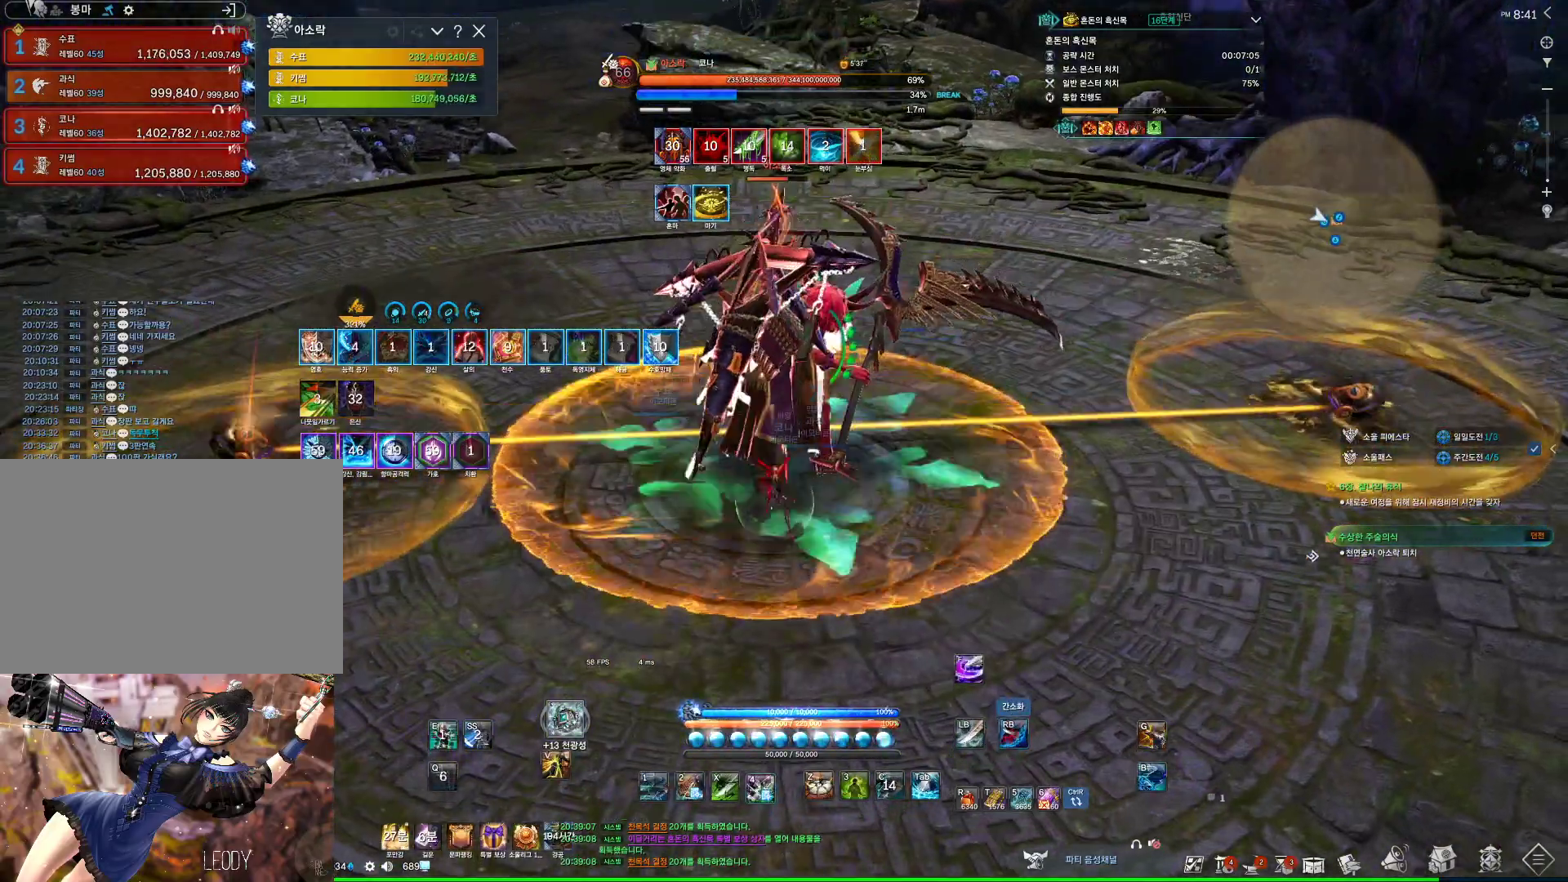
{"keys": [], "mouse": [], "events": [[133, "2", "down"], [167, "2", "up"]]}
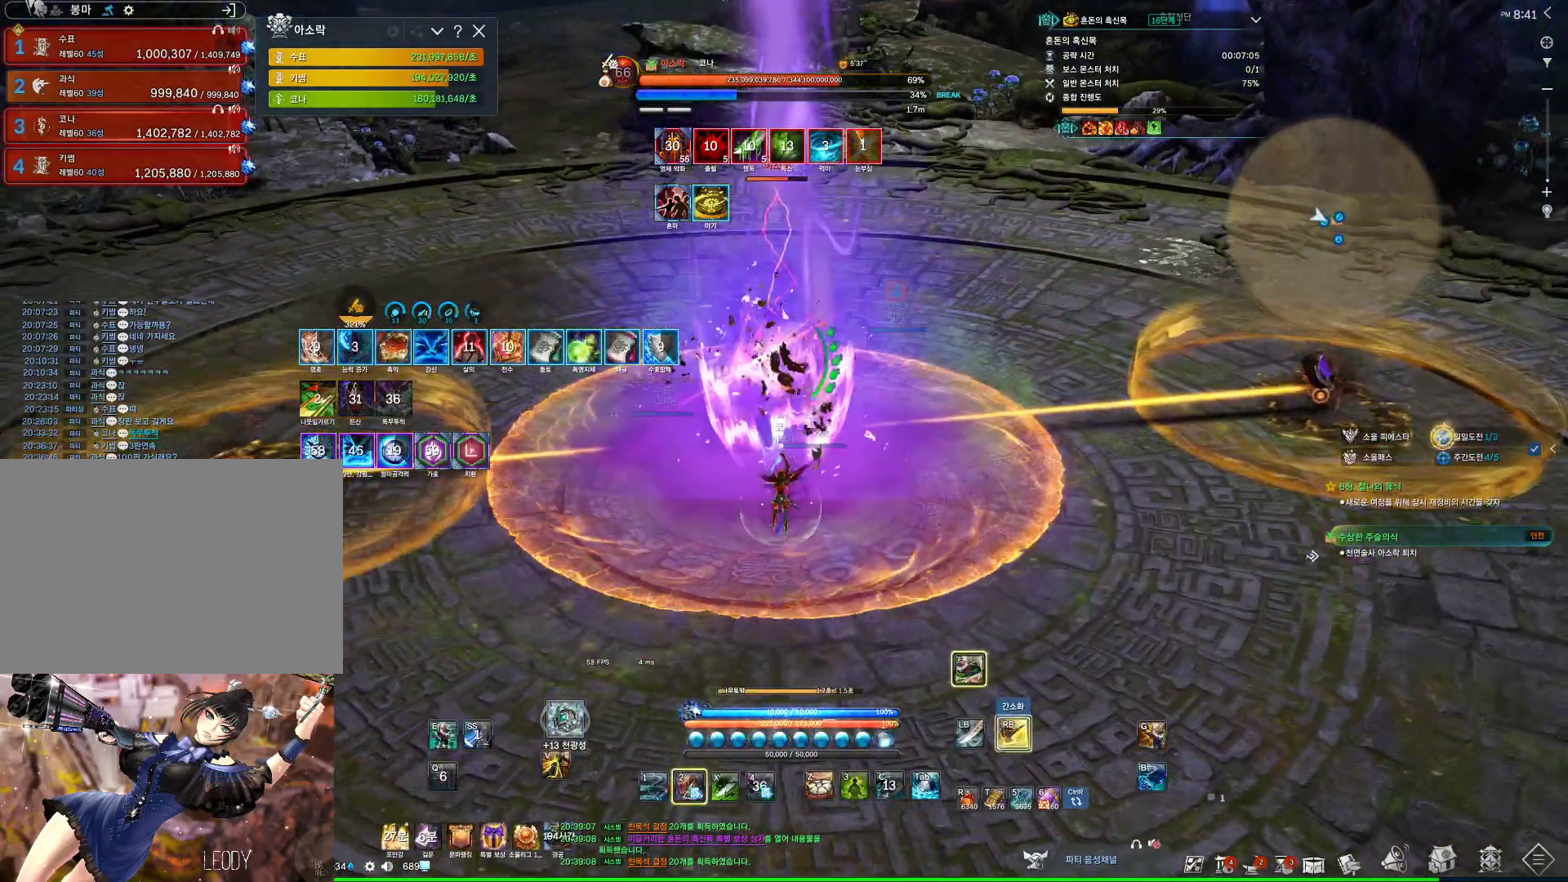
{"keys": [], "mouse": [], "events": []}
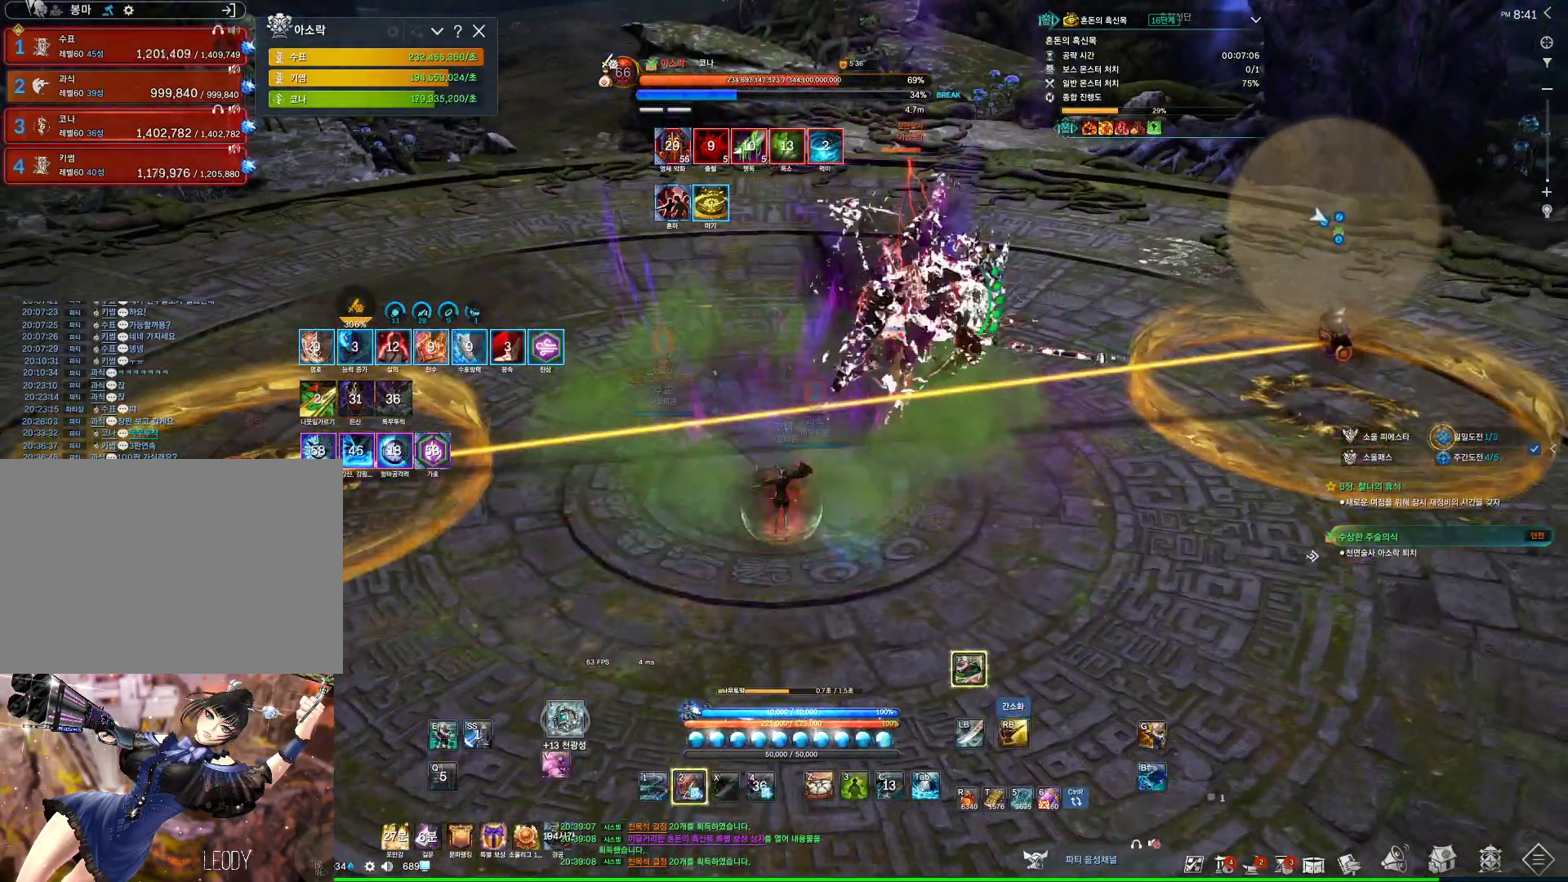
{"keys": ["w"], "mouse": [], "events": [[100, "mouse_left", "down"], [233, "mouse_left", "up"], [233, "w", "down"]]}
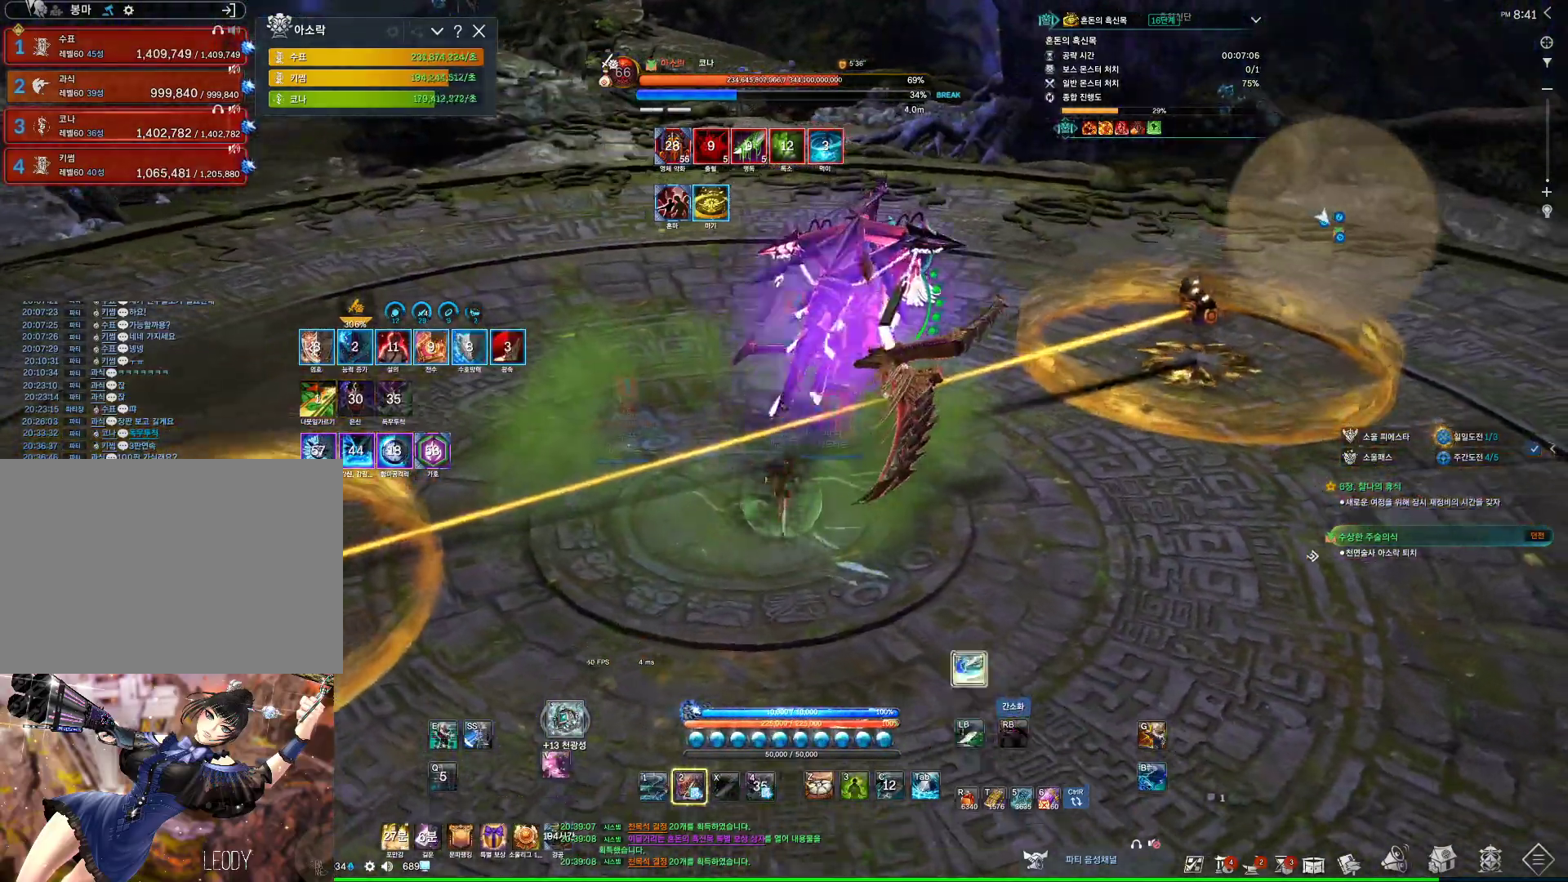
{"keys": ["4"], "mouse": [], "events": [[167, "3", "down"], [267, "tab", "down"], [300, "3", "up"], [300, "w", "up"], [400, "tab", "up"], [500, "4", "down"]]}
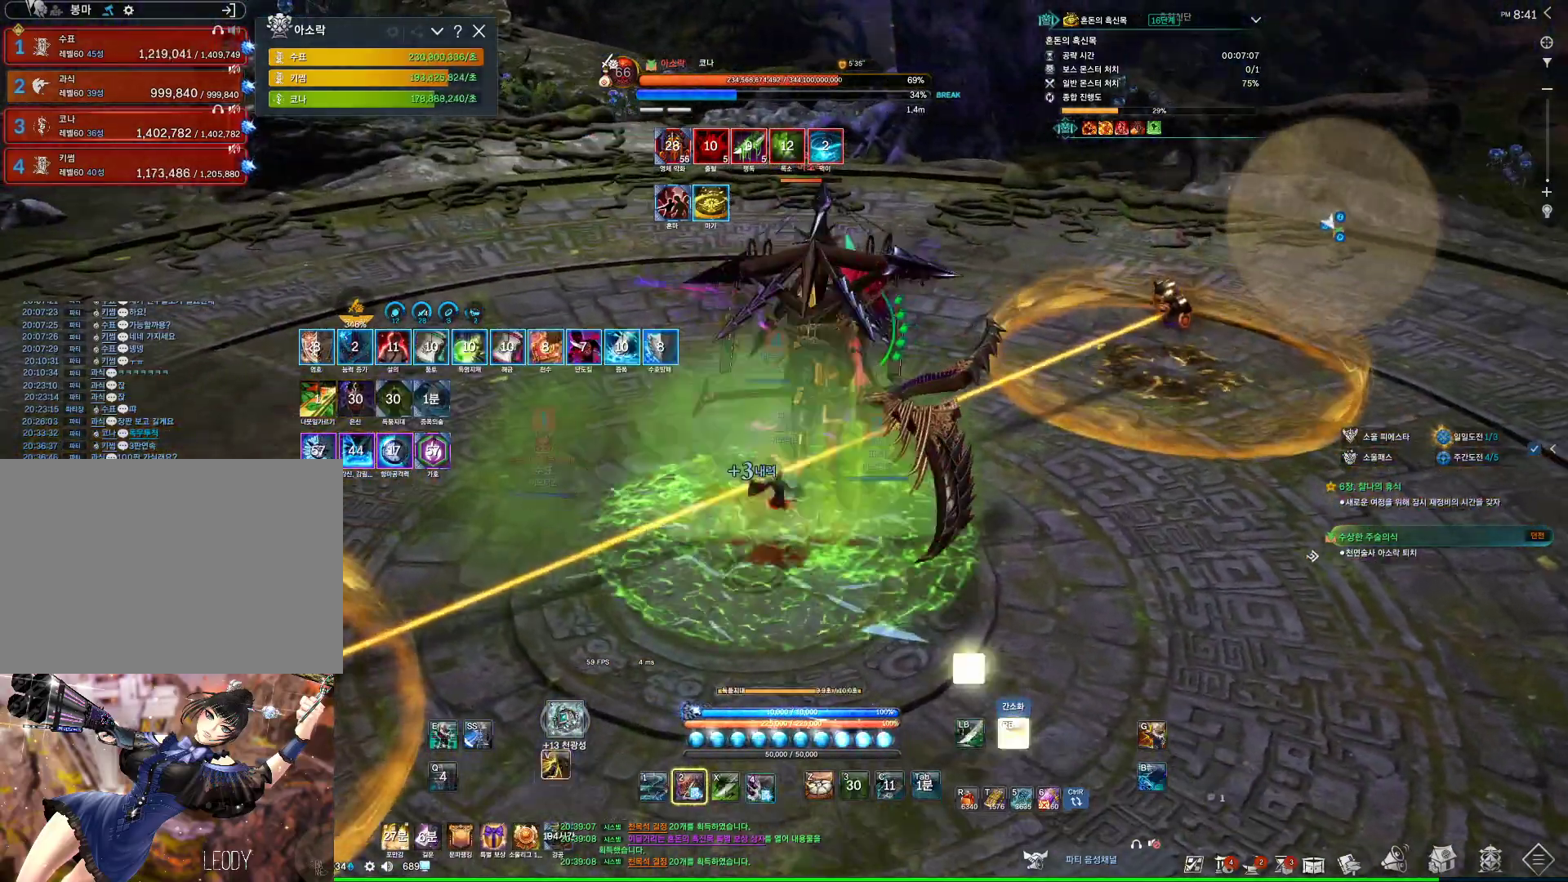
{"keys": [], "mouse": ["right"], "events": [[267, "mouse_right", "down"], [333, "w", "down"], [367, "4", "up"], [467, "w", "up"]]}
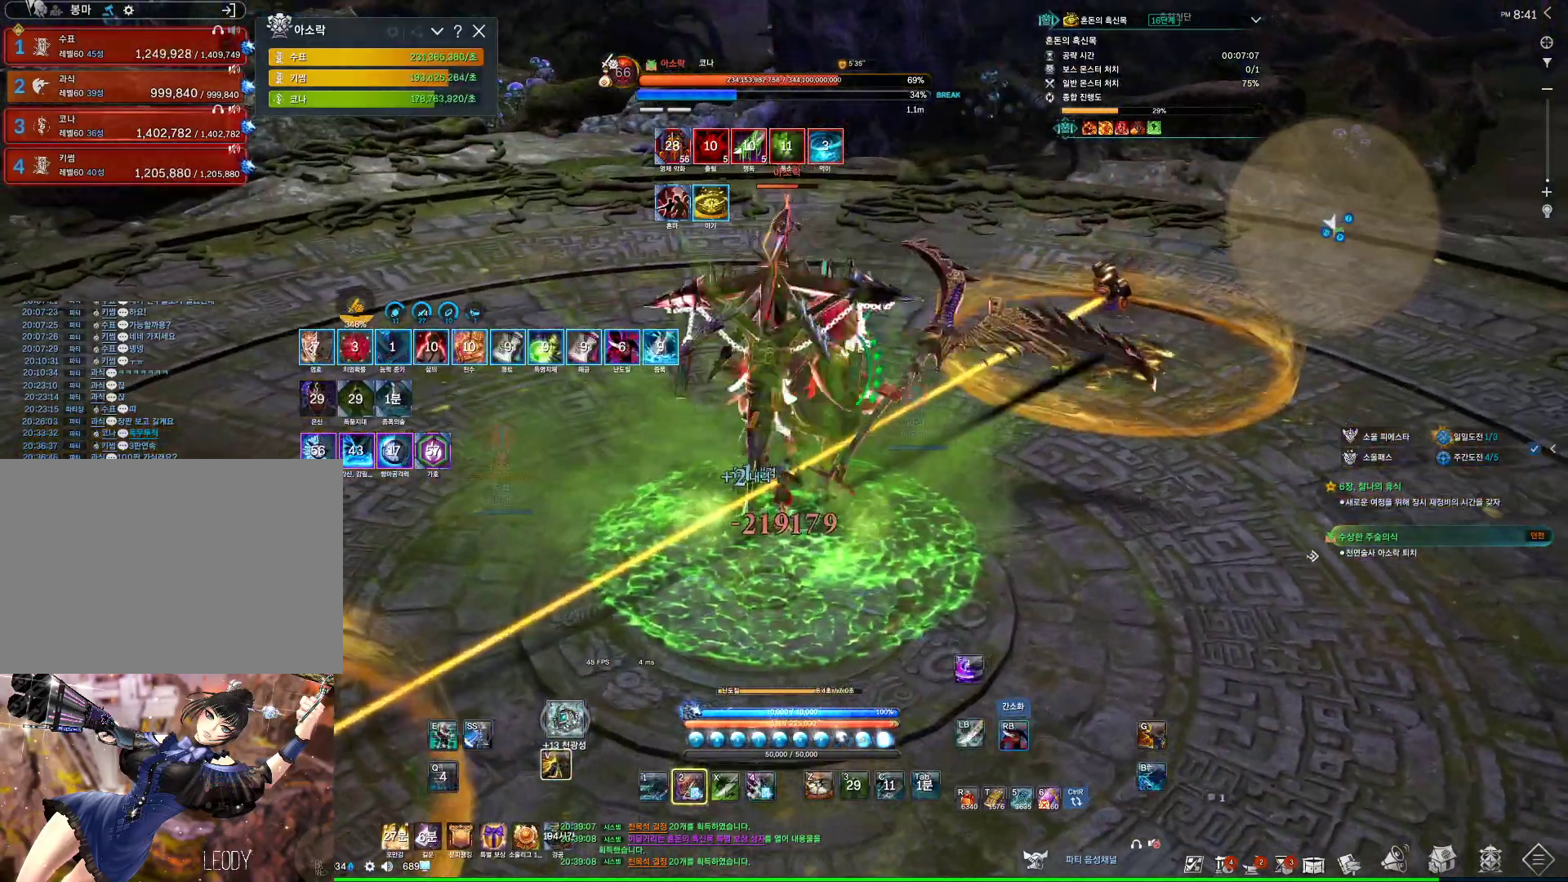
{"keys": [], "mouse": ["right"], "events": [[267, "4", "down"], [267, "mouse_right", "up"], [367, "4", "up"], [367, "mouse_right", "down"]]}
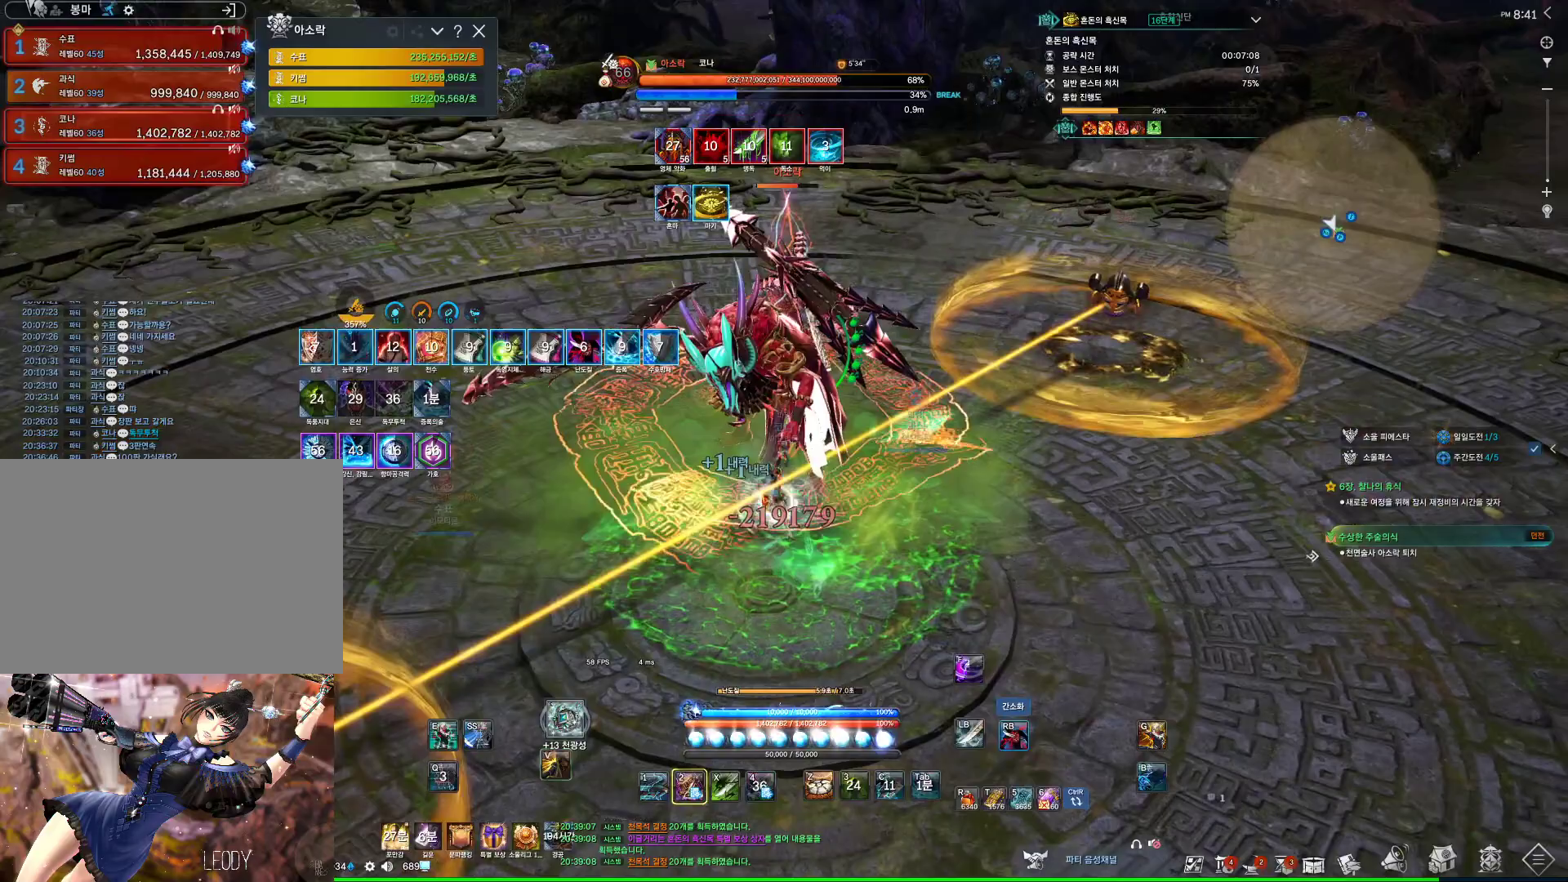
{"keys": ["s"], "mouse": ["right"], "events": [[267, "mouse_right", "up"], [300, "4", "down"], [400, "s", "down"], [433, "mouse_right", "down"], [500, "4", "up"]]}
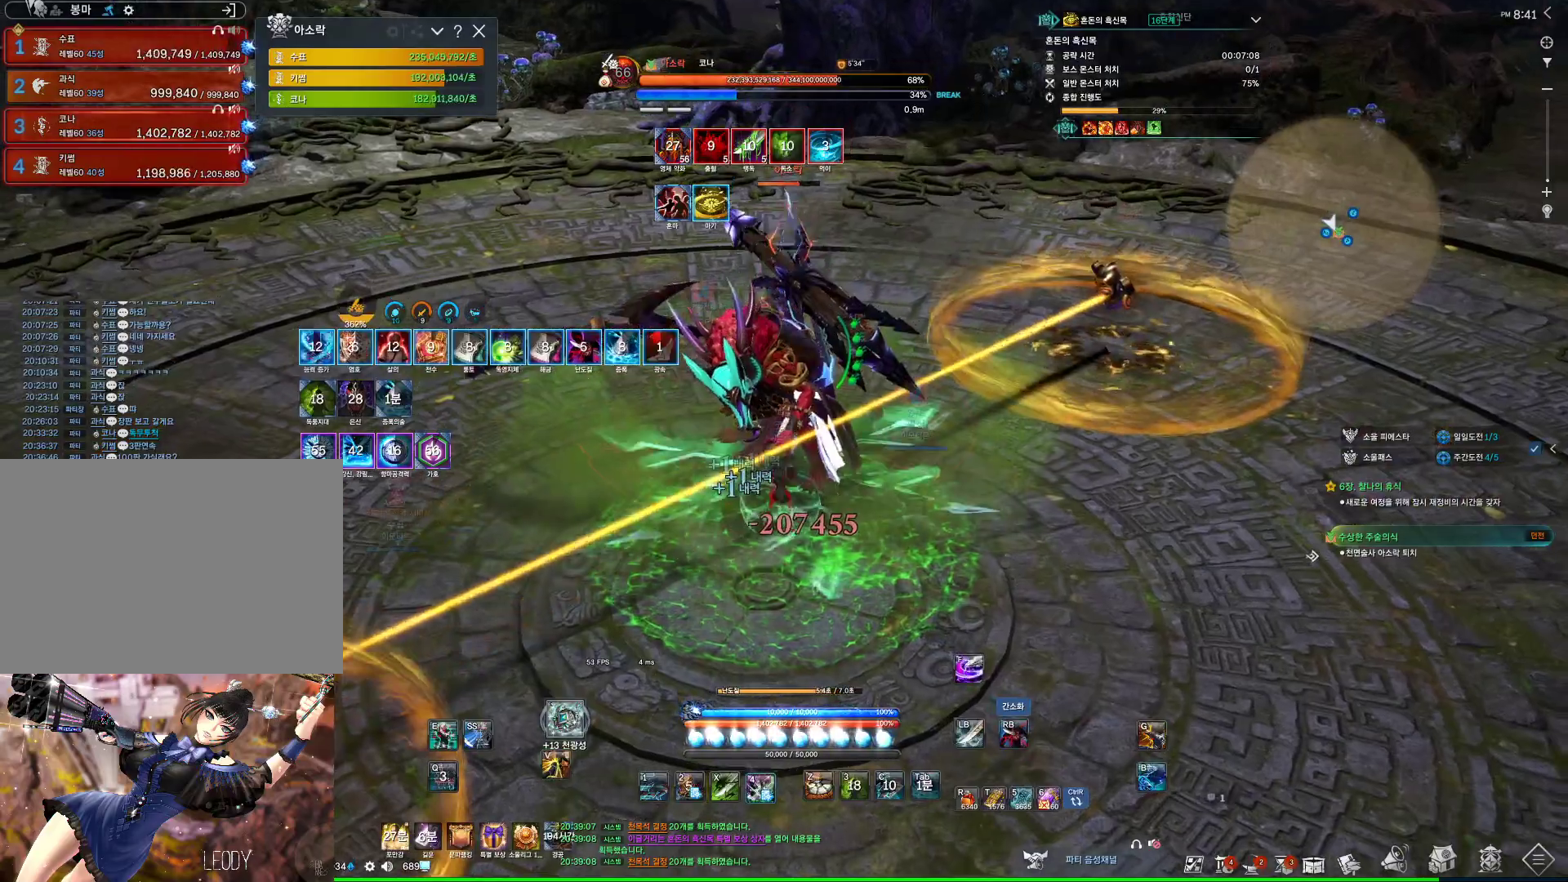
{"keys": ["4"], "mouse": [], "events": [[67, "s", "up"], [433, "4", "down"], [433, "mouse_right", "up"]]}
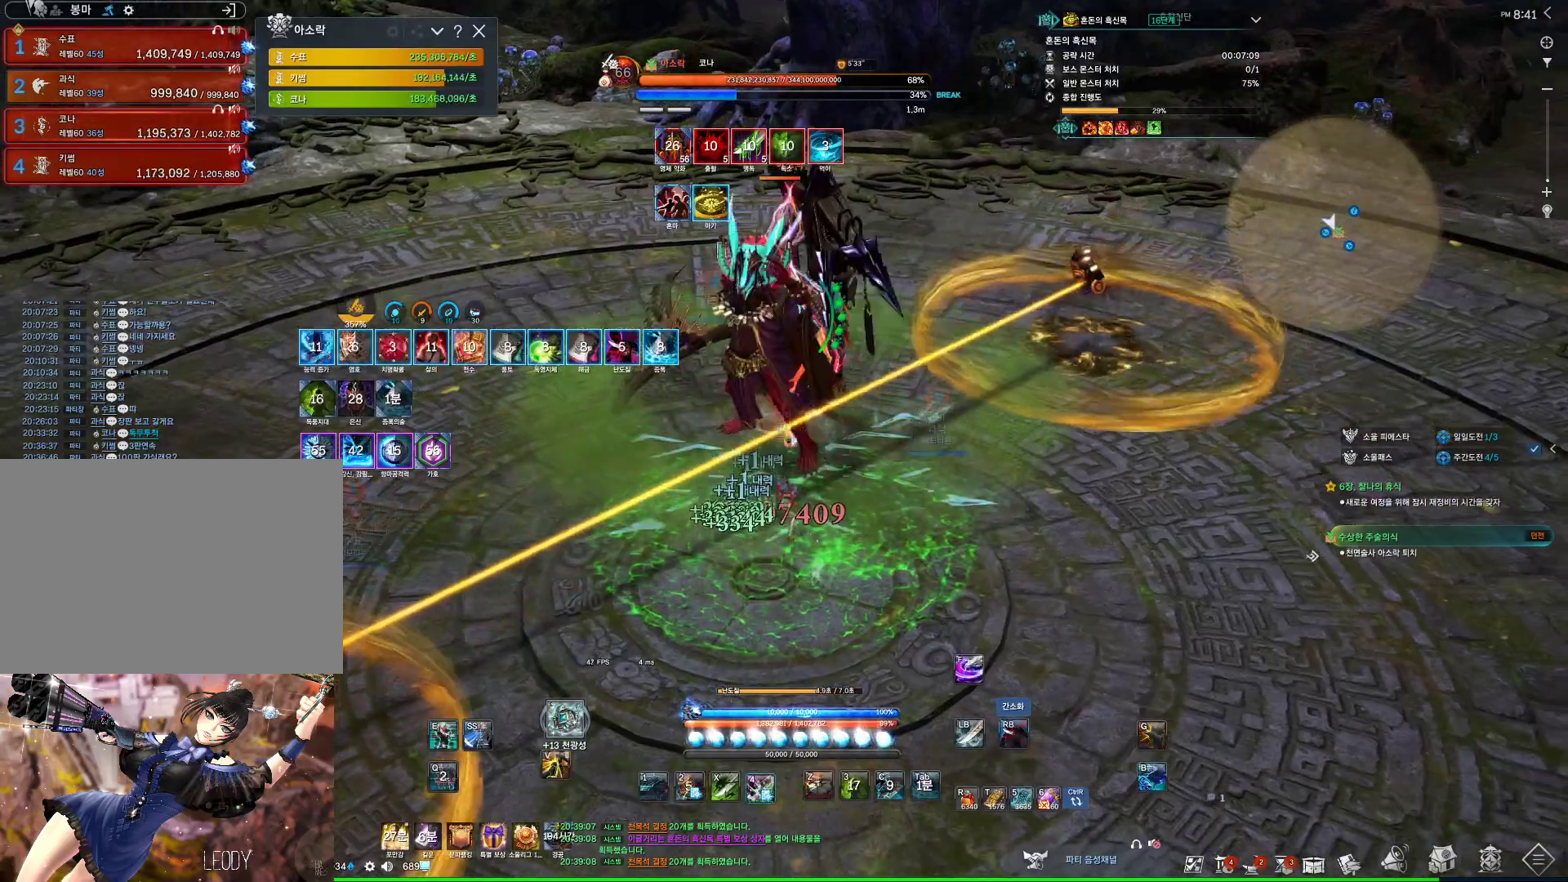
{"keys": [], "mouse": [], "events": [[100, "4", "up"], [100, "mouse_right", "down"], [467, "mouse_right", "up"]]}
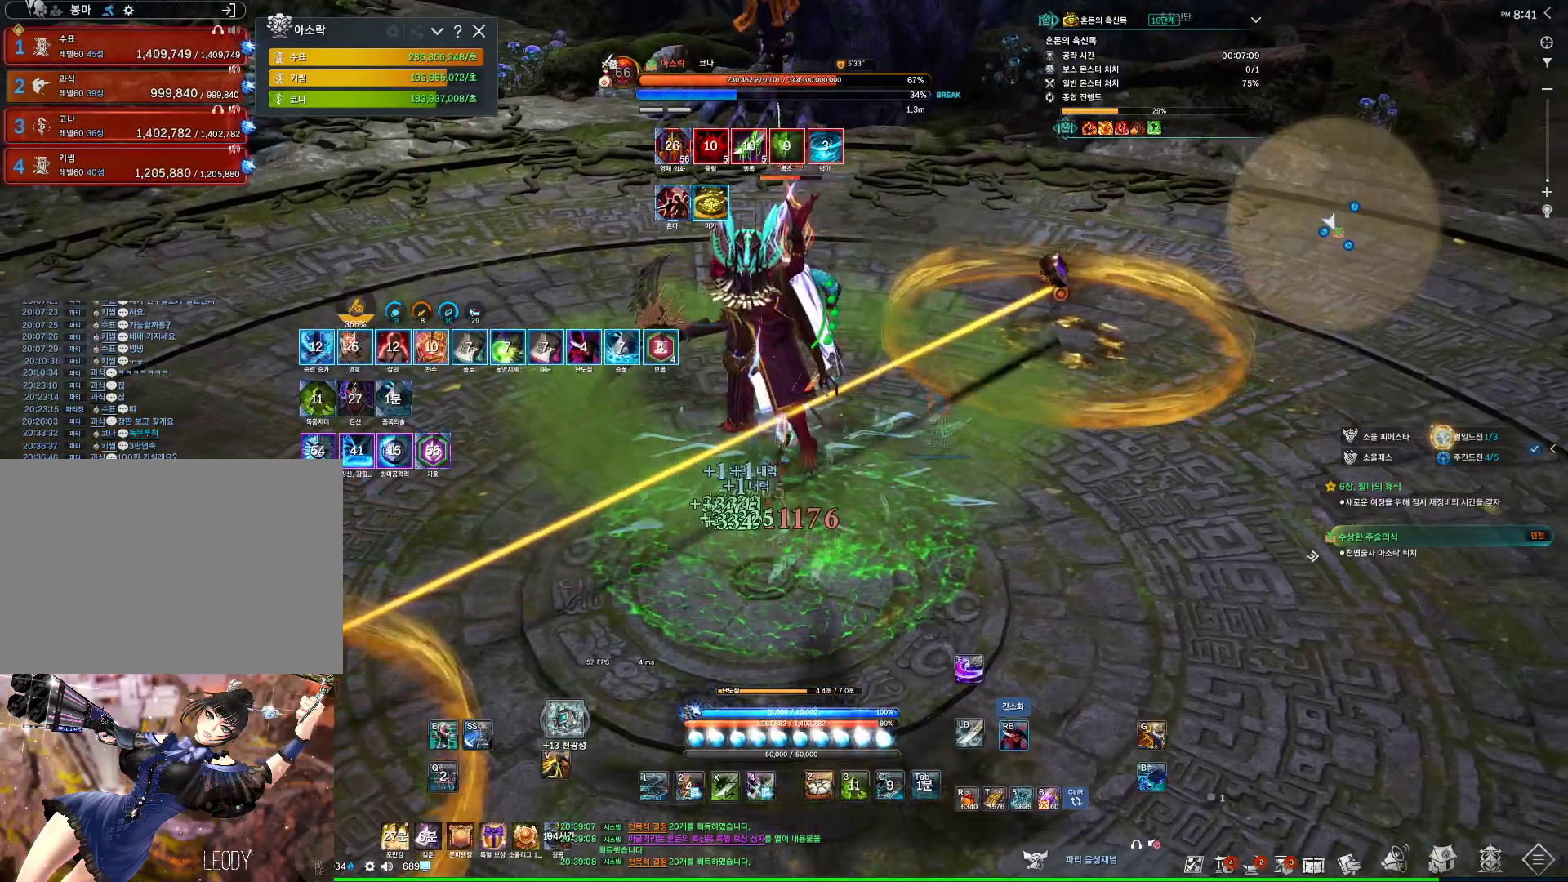
{"keys": [], "mouse": ["right"], "events": [[33, "4", "down"], [200, "4", "up"], [200, "mouse_right", "down"]]}
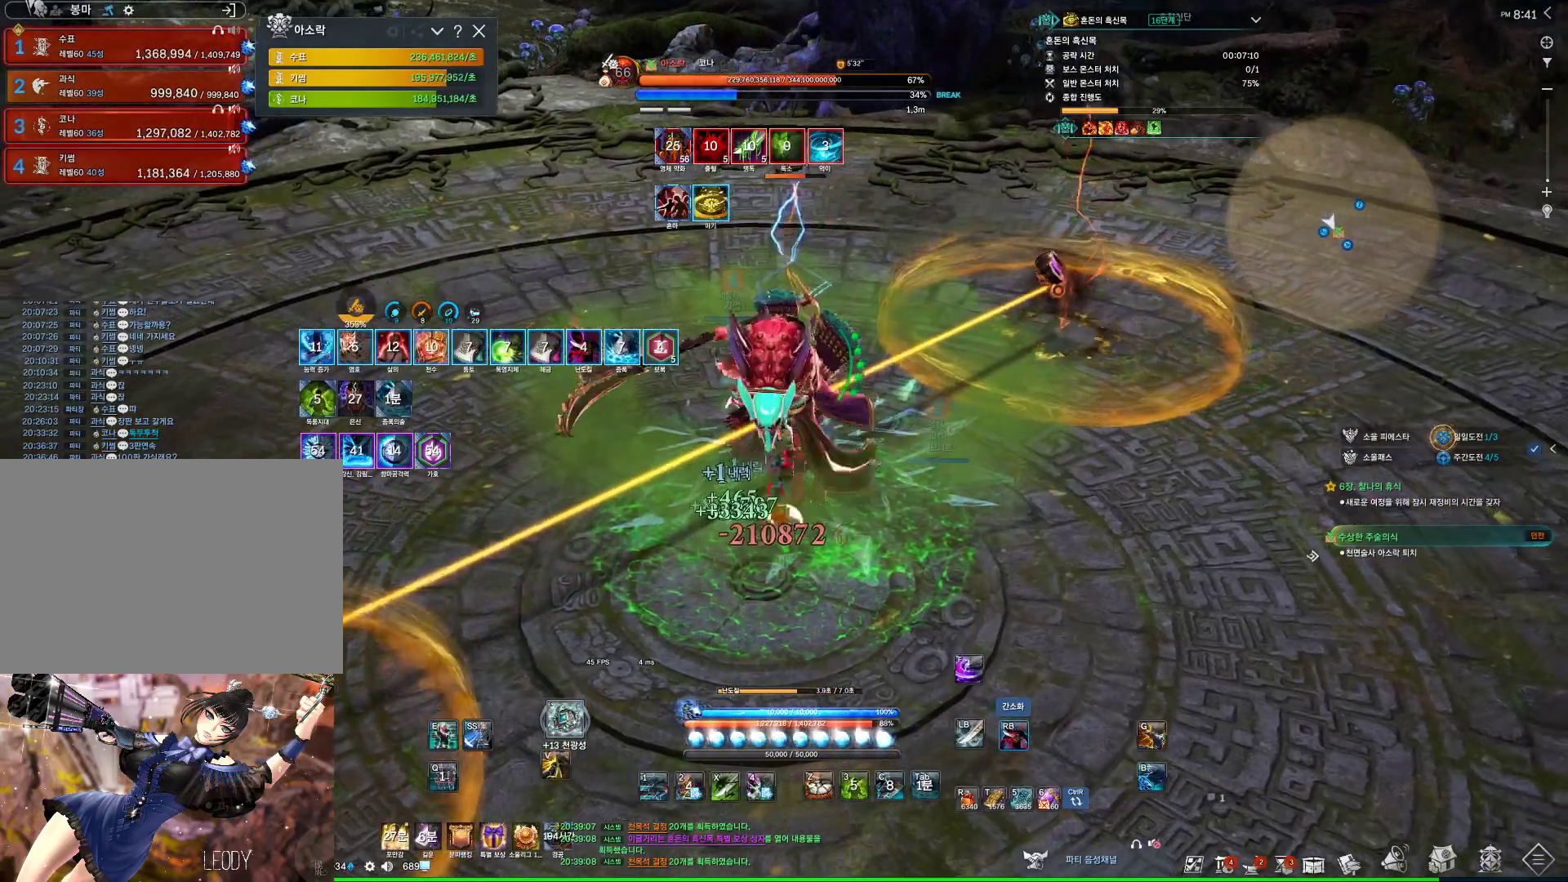
{"keys": [], "mouse": ["right"], "events": [[133, "4", "down"], [133, "mouse_right", "up"], [267, "4", "up"], [267, "mouse_right", "down"]]}
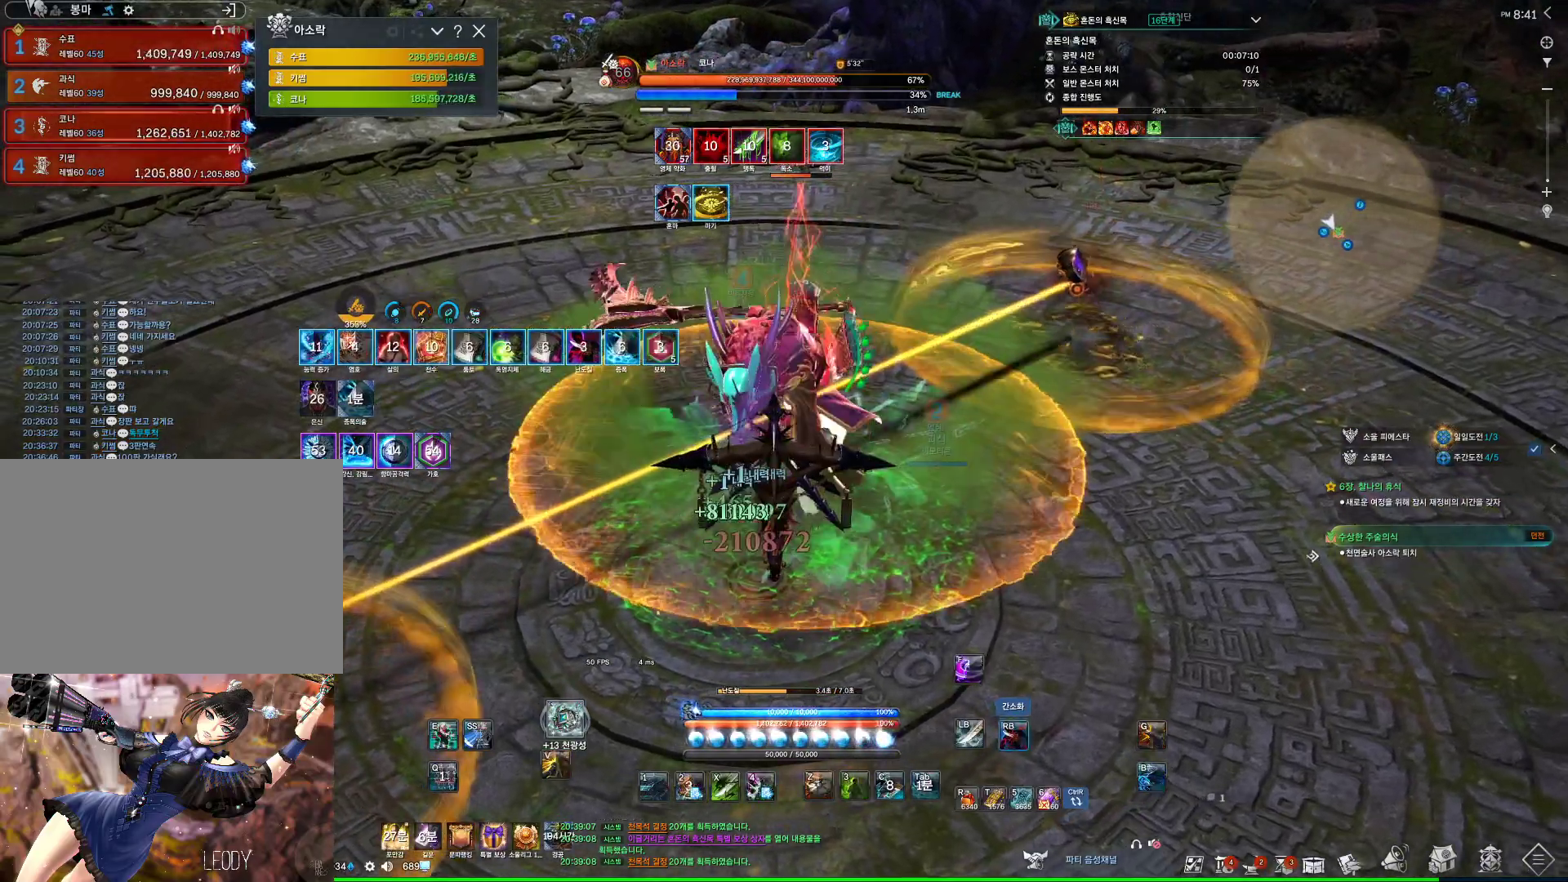
{"keys": ["s"], "mouse": ["right"], "events": [[233, "s", "down"]]}
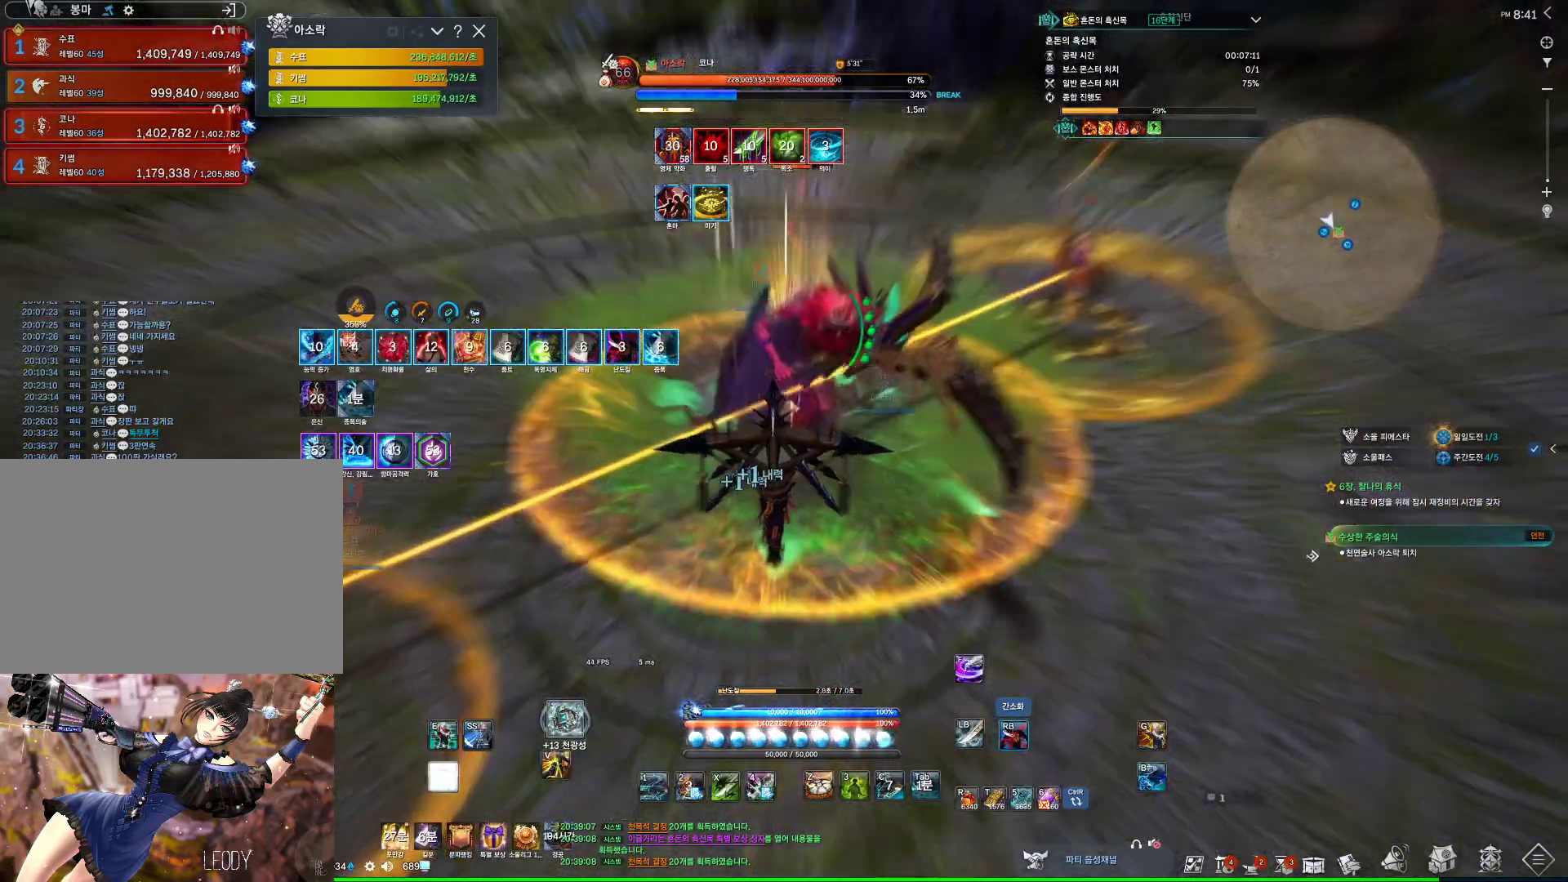
{"keys": ["s"], "mouse": [], "events": [[133, "space", "down"], [200, "mouse_right", "up"], [267, "q", "down"], [267, "space", "up"], [500, "q", "up"]]}
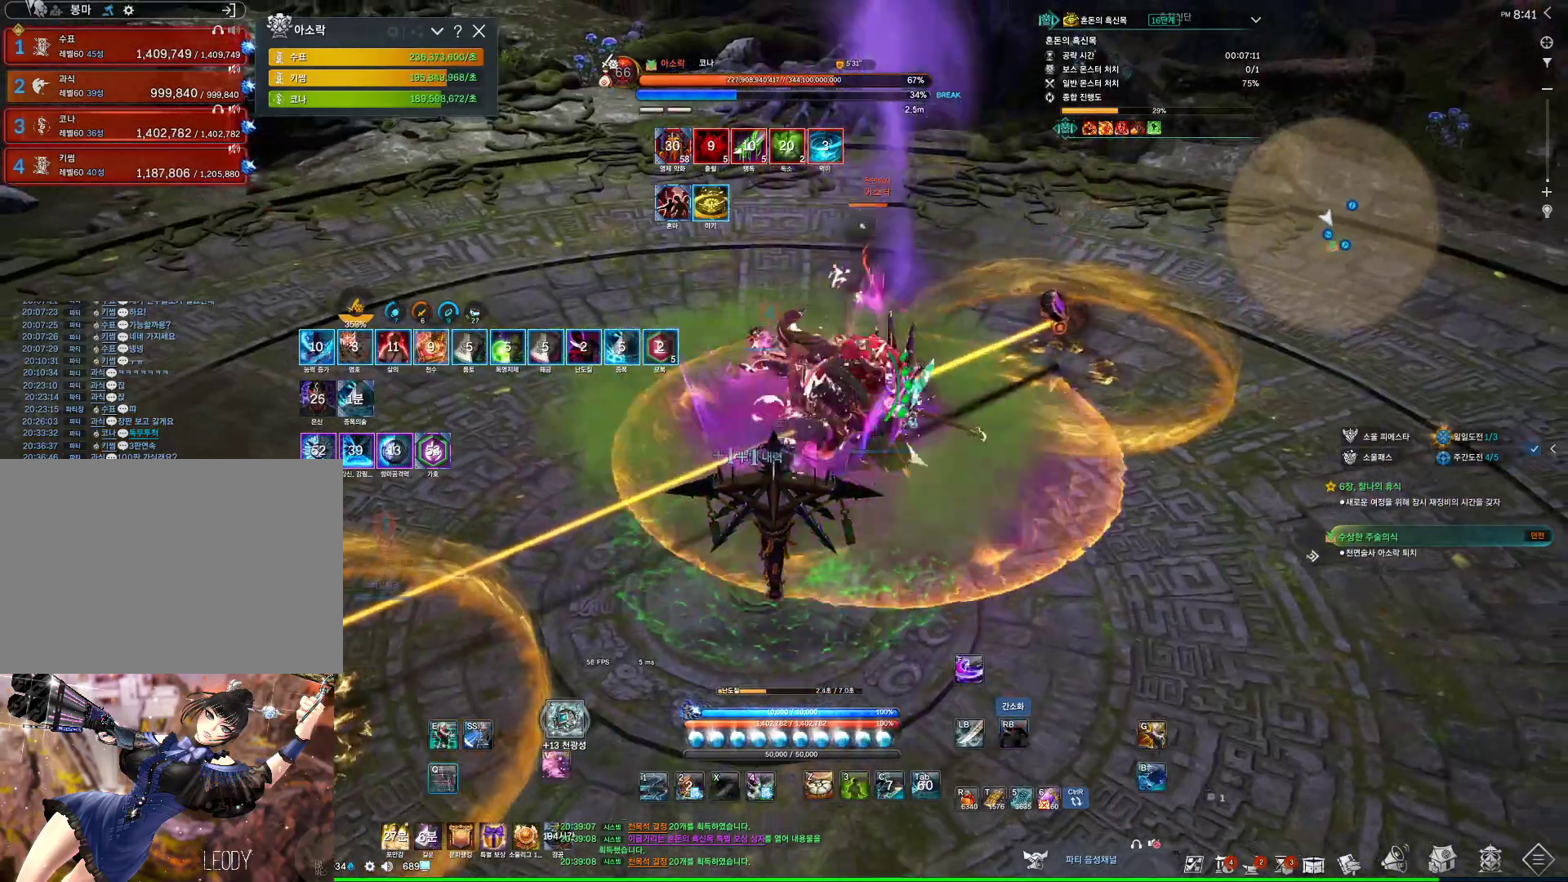
{"keys": ["4", "w"], "mouse": [], "events": [[33, "s", "up"], [433, "w", "down"], [500, "4", "down"]]}
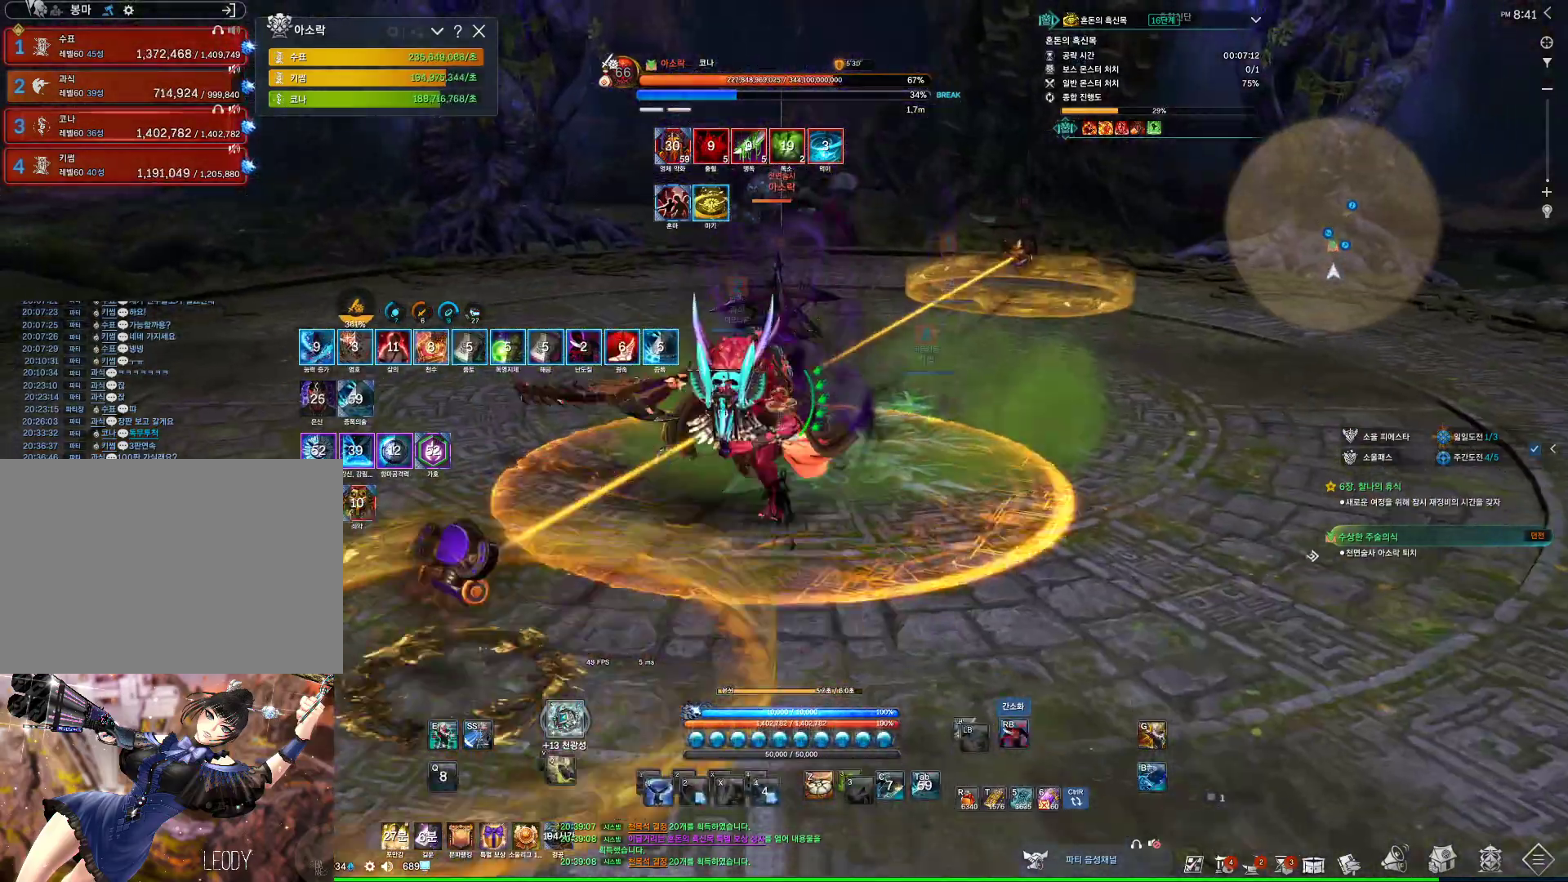
{"keys": [], "mouse": [], "events": [[200, "4", "up"], [300, "mouse_right", "down"], [300, "w", "up"], [433, "mouse_right", "up"]]}